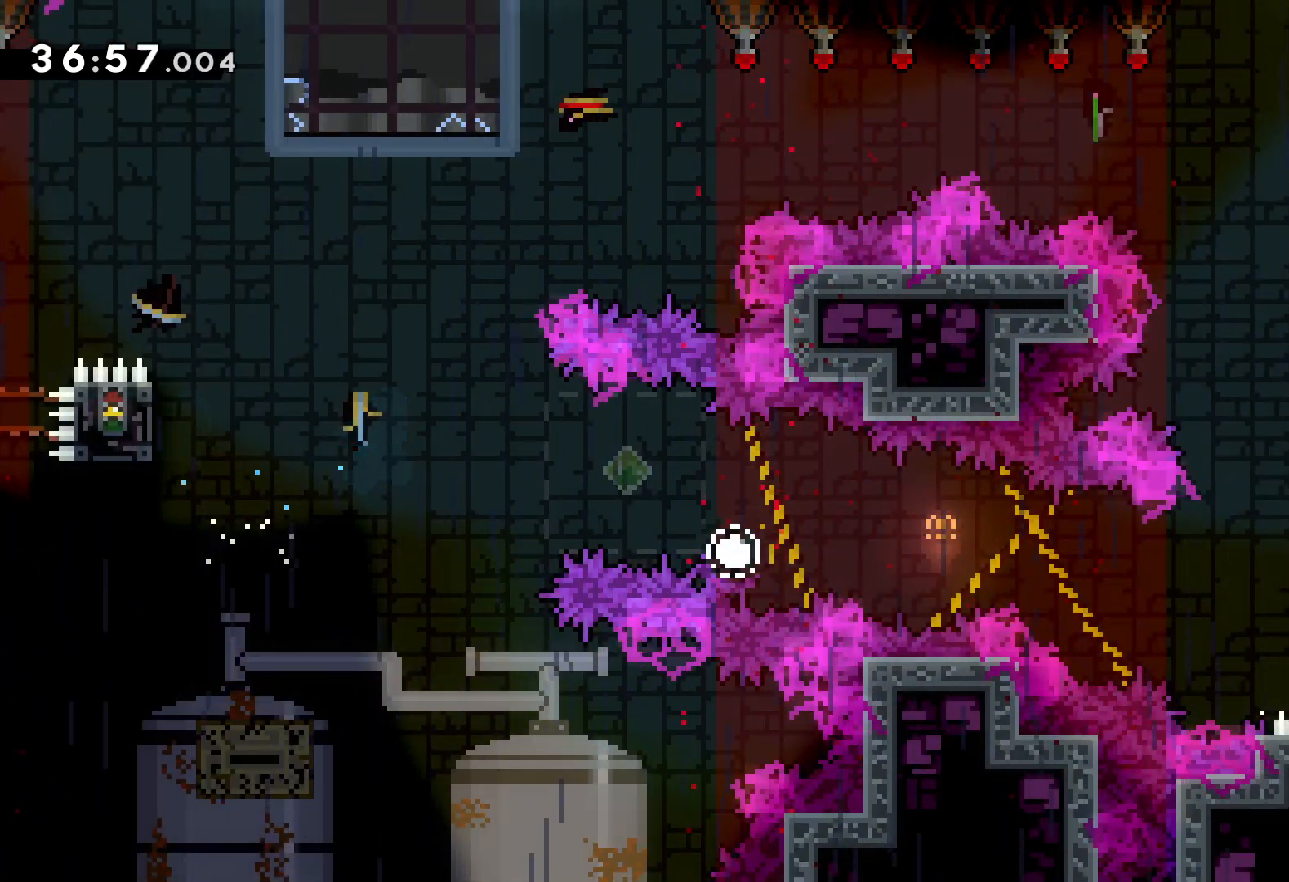
Gameplay with keyboard; each line is a JSON object with the keys held at the frame after it. "events" lists presses ("down") and releases ("up") of "dash", "down", "grab", "jump", "left", "right" and "up" between this image and that frame as [ms after this image, input, new state], when the widget could be followed in between. No other keys are recorded. Mouse input is not recorded. Key names are as the overlay labels them; some are game actions (e.g. jump) rather than physical keys.
{"keys": [], "events": []}
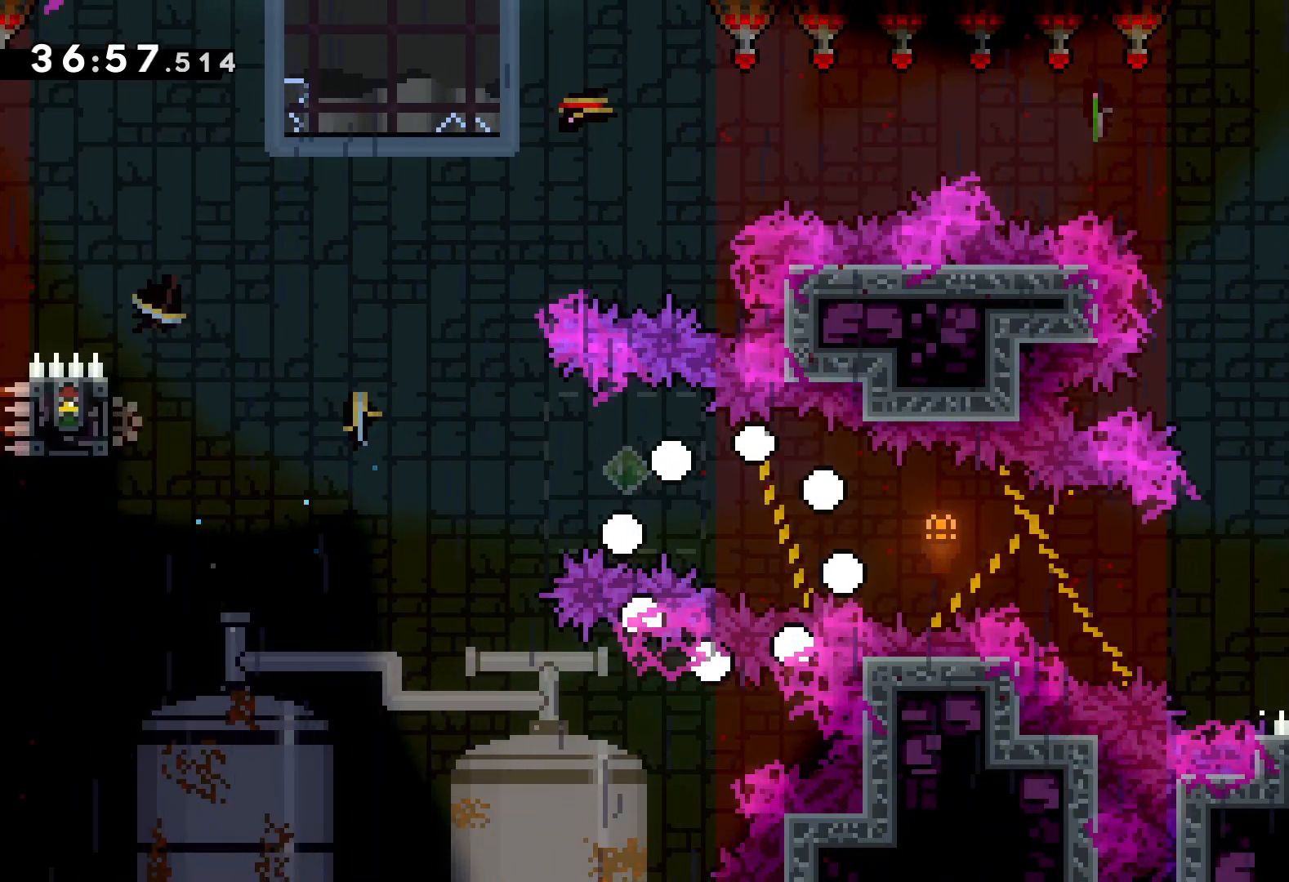
{"keys": [], "events": []}
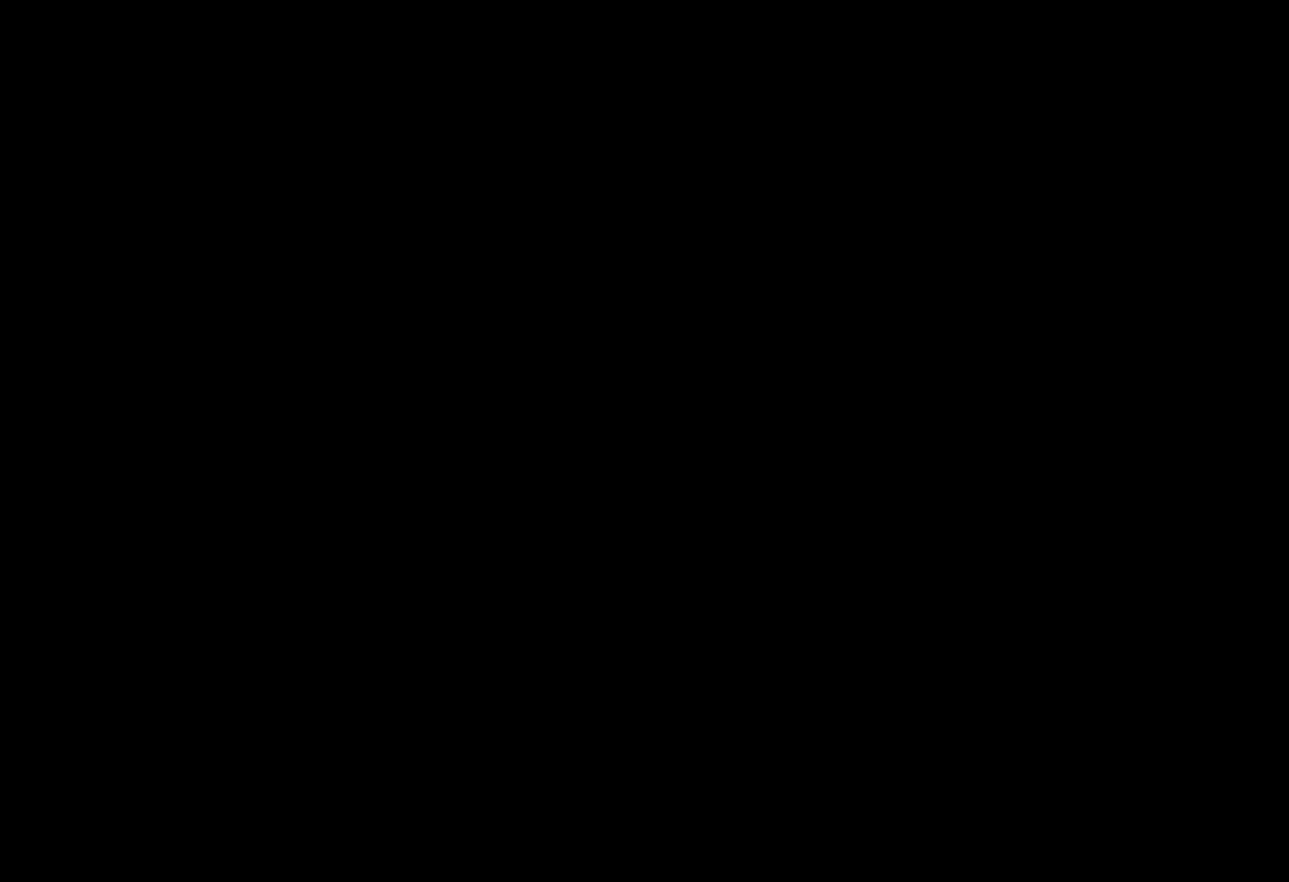
{"keys": ["right"], "events": [[200, "right", "down"]]}
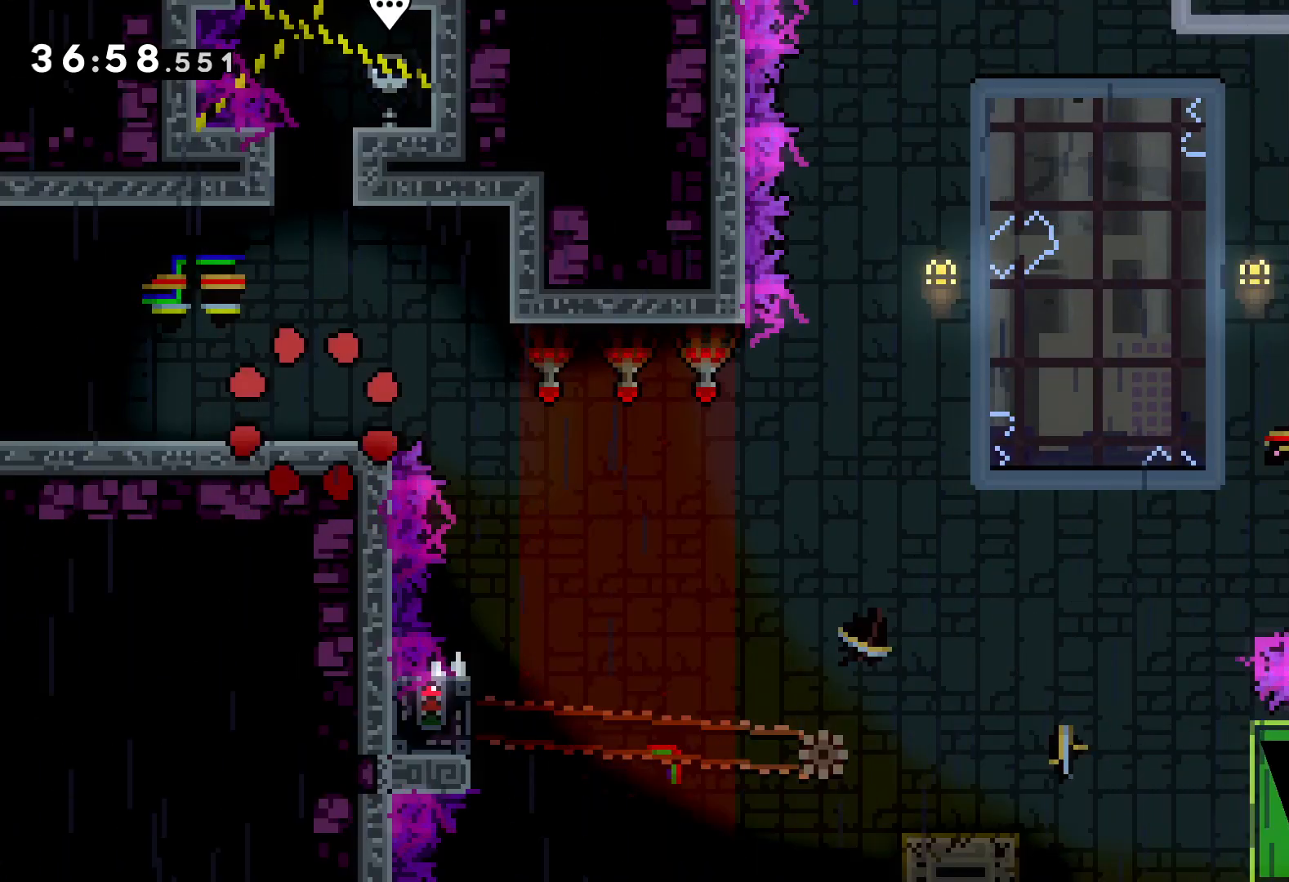
{"keys": ["right"], "events": []}
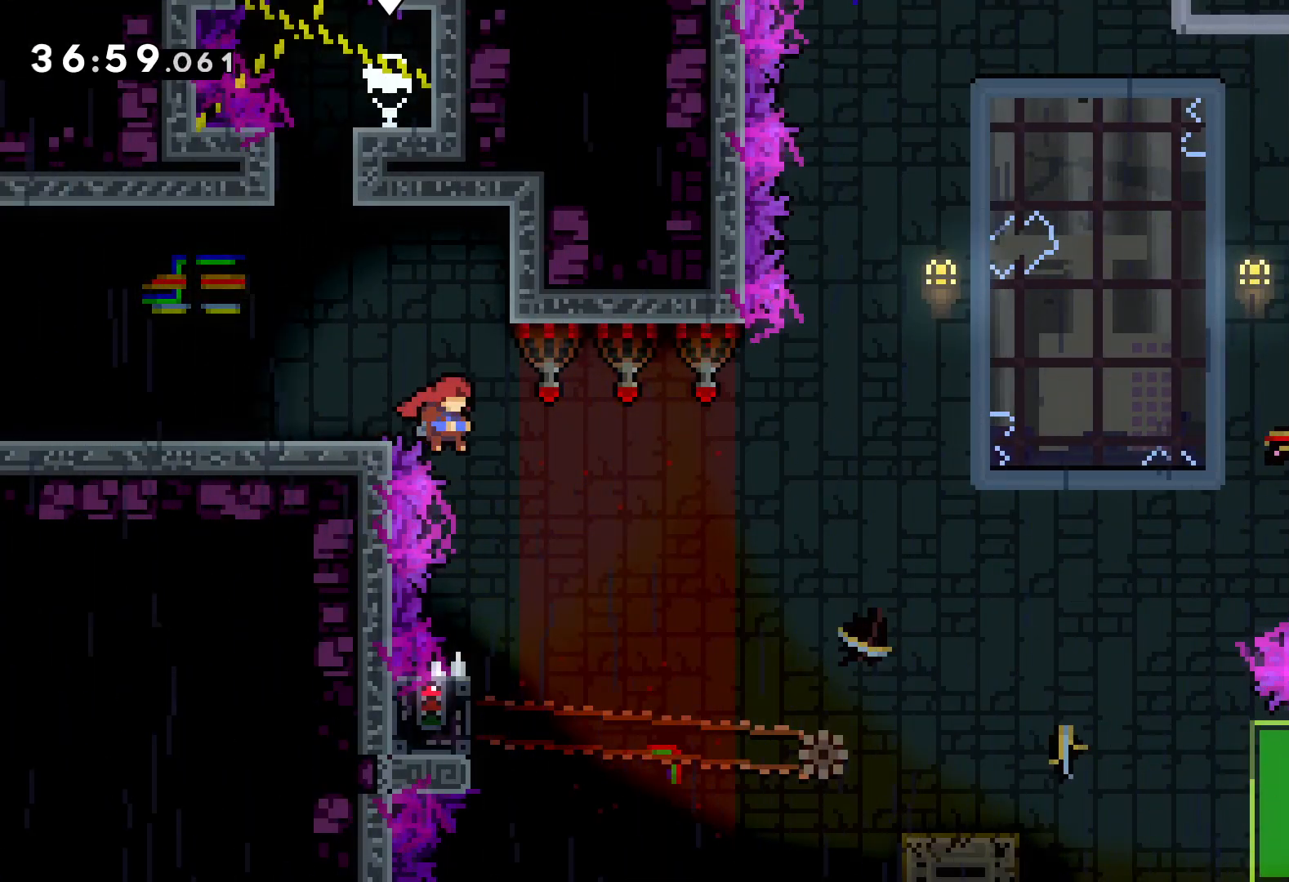
{"keys": ["grab", "left"], "events": [[50, "right", "up"], [316, "left", "down"], [366, "grab", "down"]]}
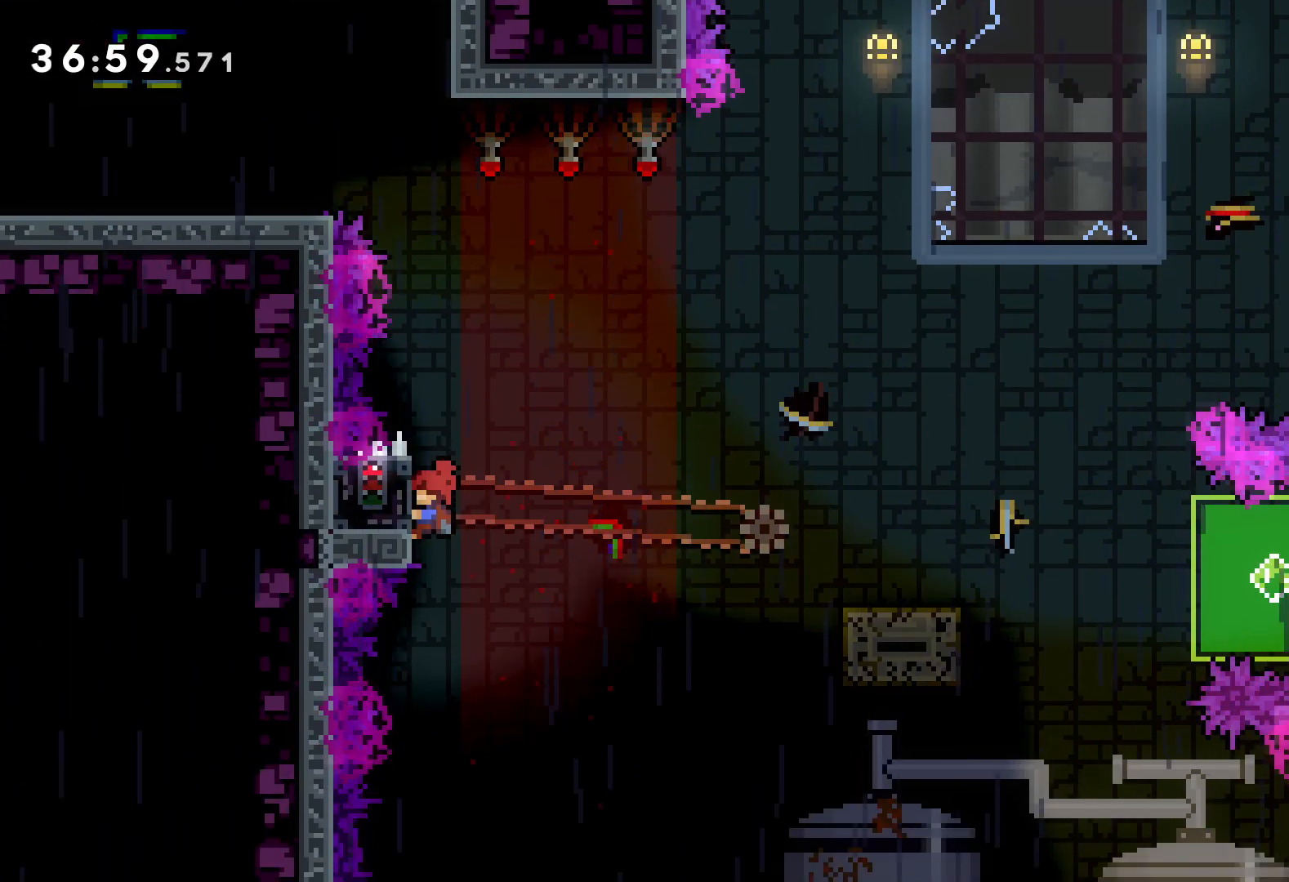
{"keys": ["dash", "down", "right"], "events": [[33, "left", "up"], [416, "right", "down"], [433, "down", "down"], [433, "grab", "up"], [466, "dash", "down"]]}
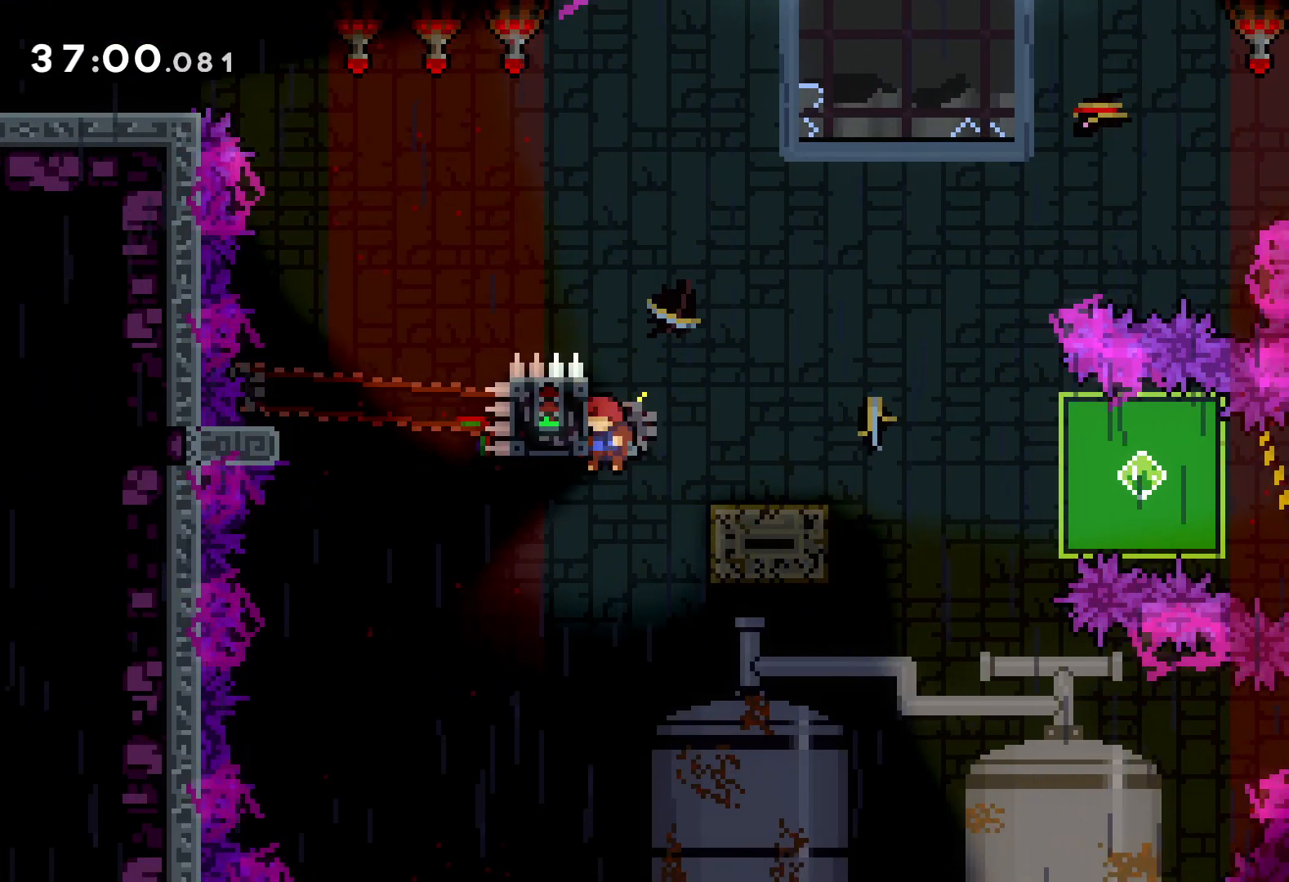
{"keys": ["down", "grab", "right"], "events": [[66, "dash", "up"], [83, "jump", "down"], [150, "dash", "down"], [200, "jump", "up"], [283, "dash", "up"], [300, "grab", "down"]]}
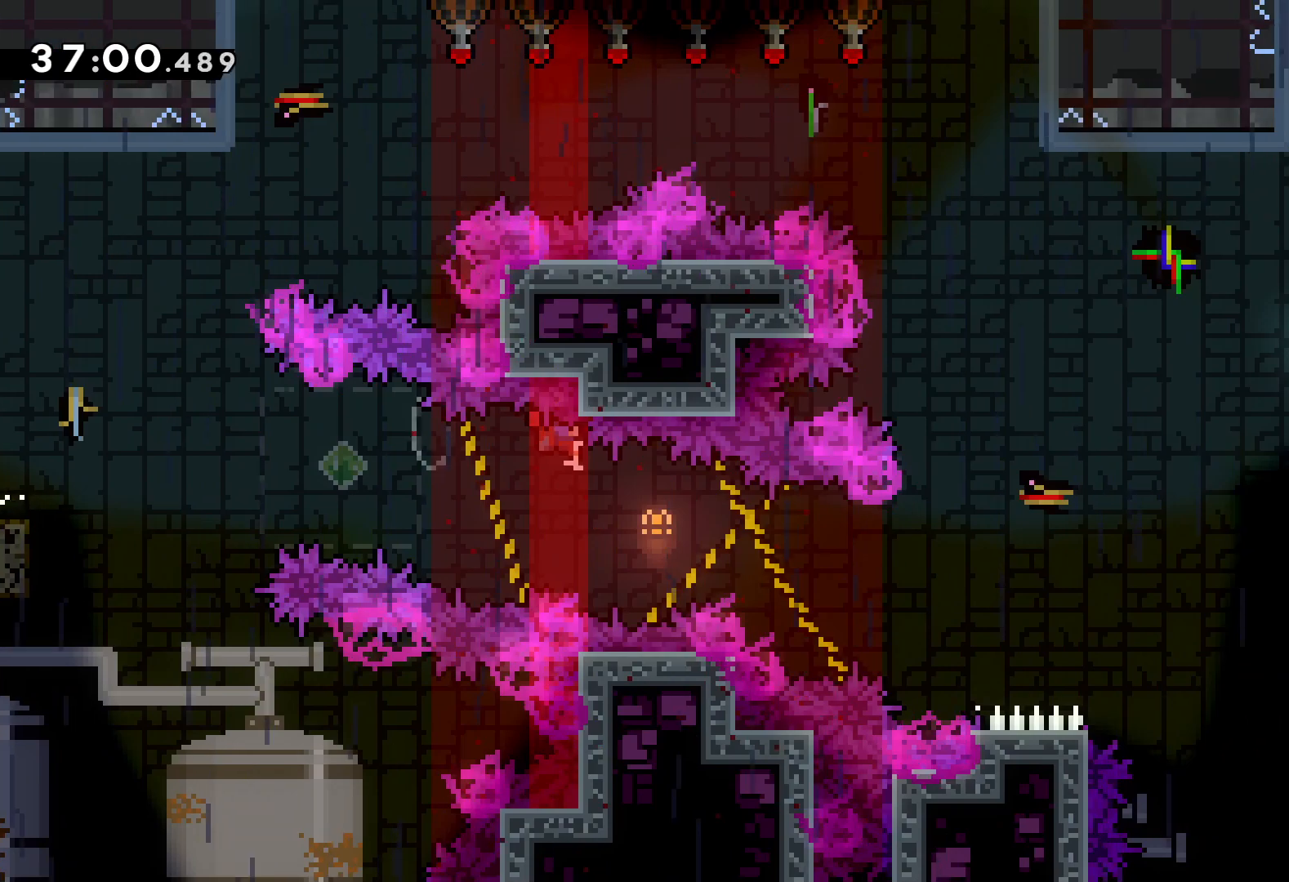
{"keys": ["grab"], "events": [[83, "down", "up"], [400, "right", "up"]]}
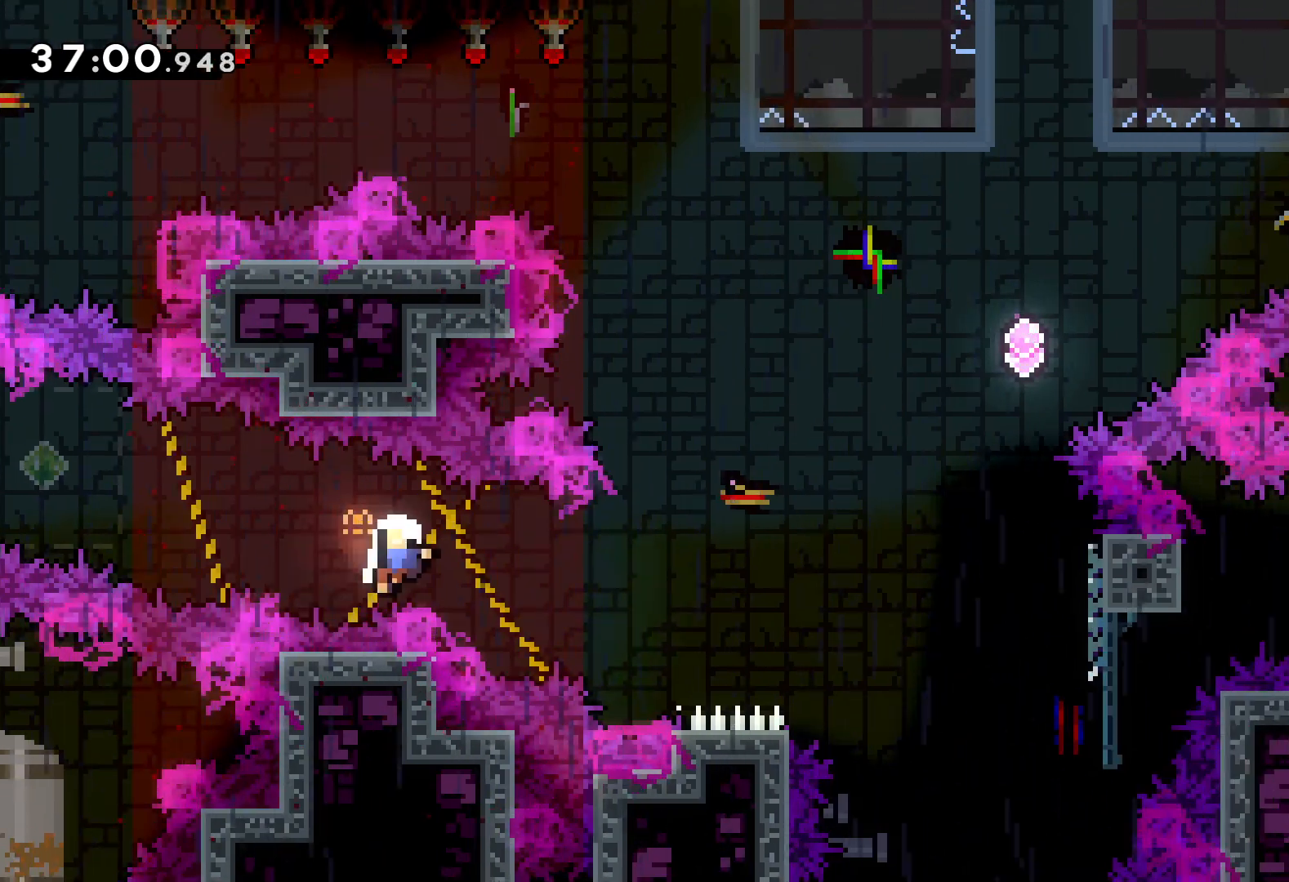
{"keys": [], "events": [[200, "grab", "up"]]}
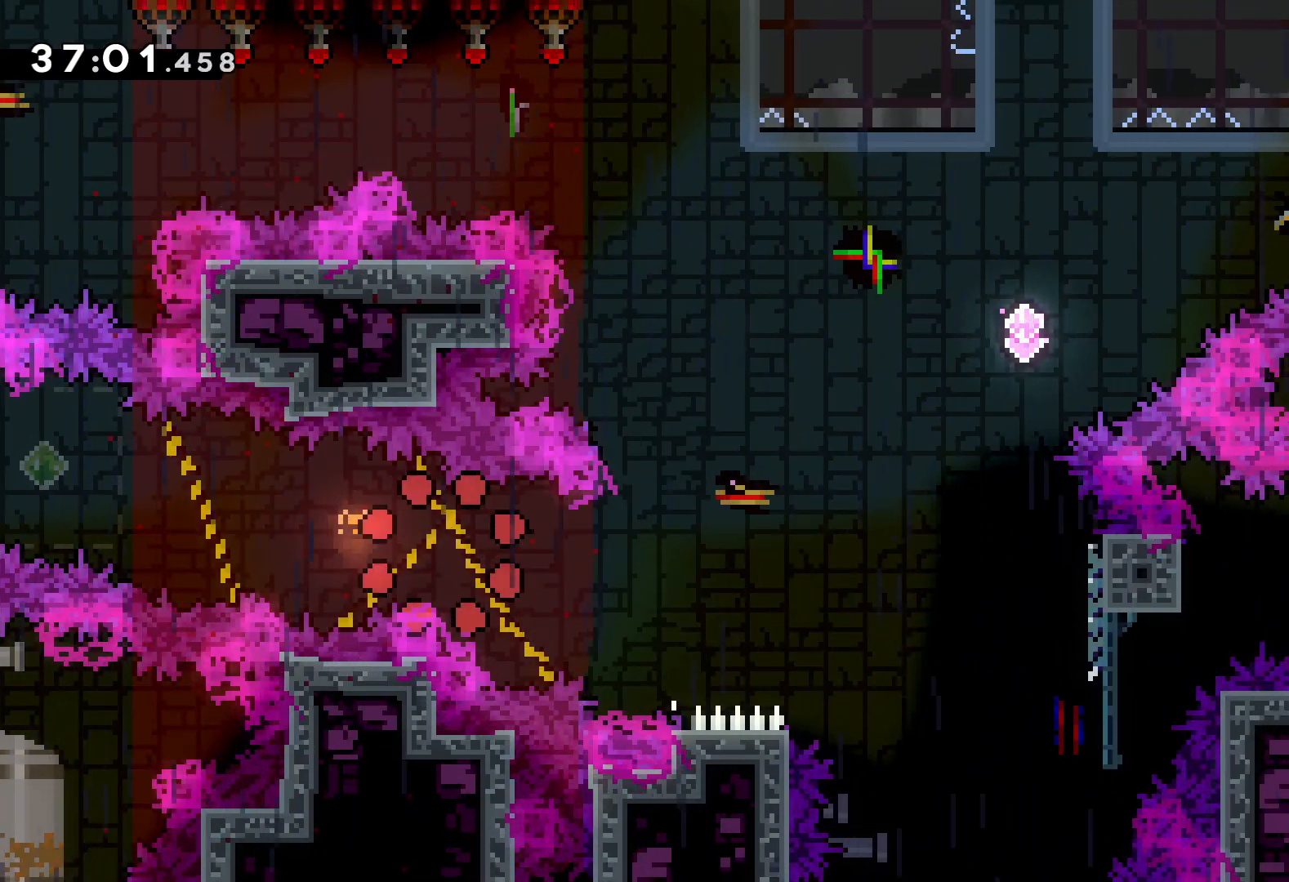
{"keys": [], "events": []}
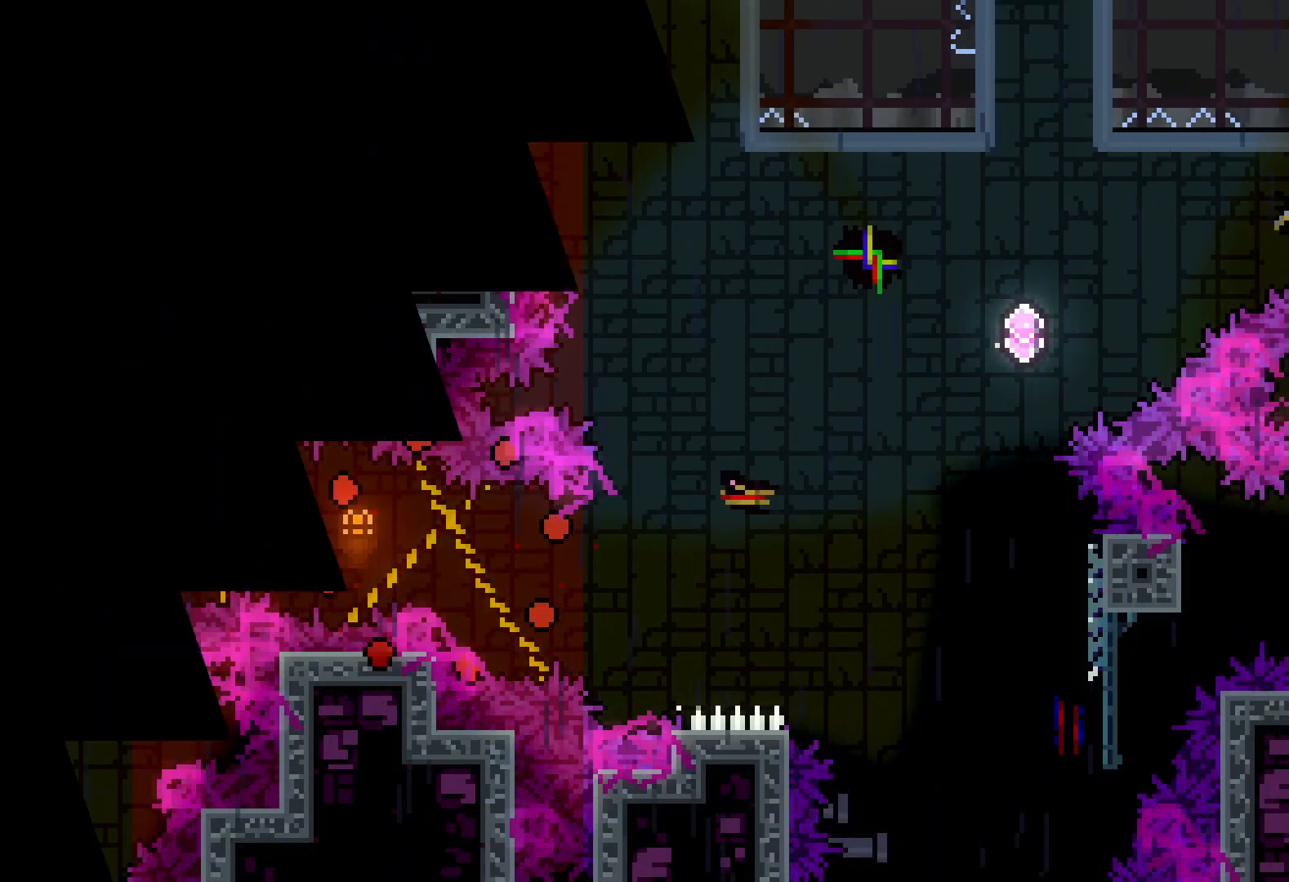
{"keys": ["right"], "events": [[116, "right", "down"]]}
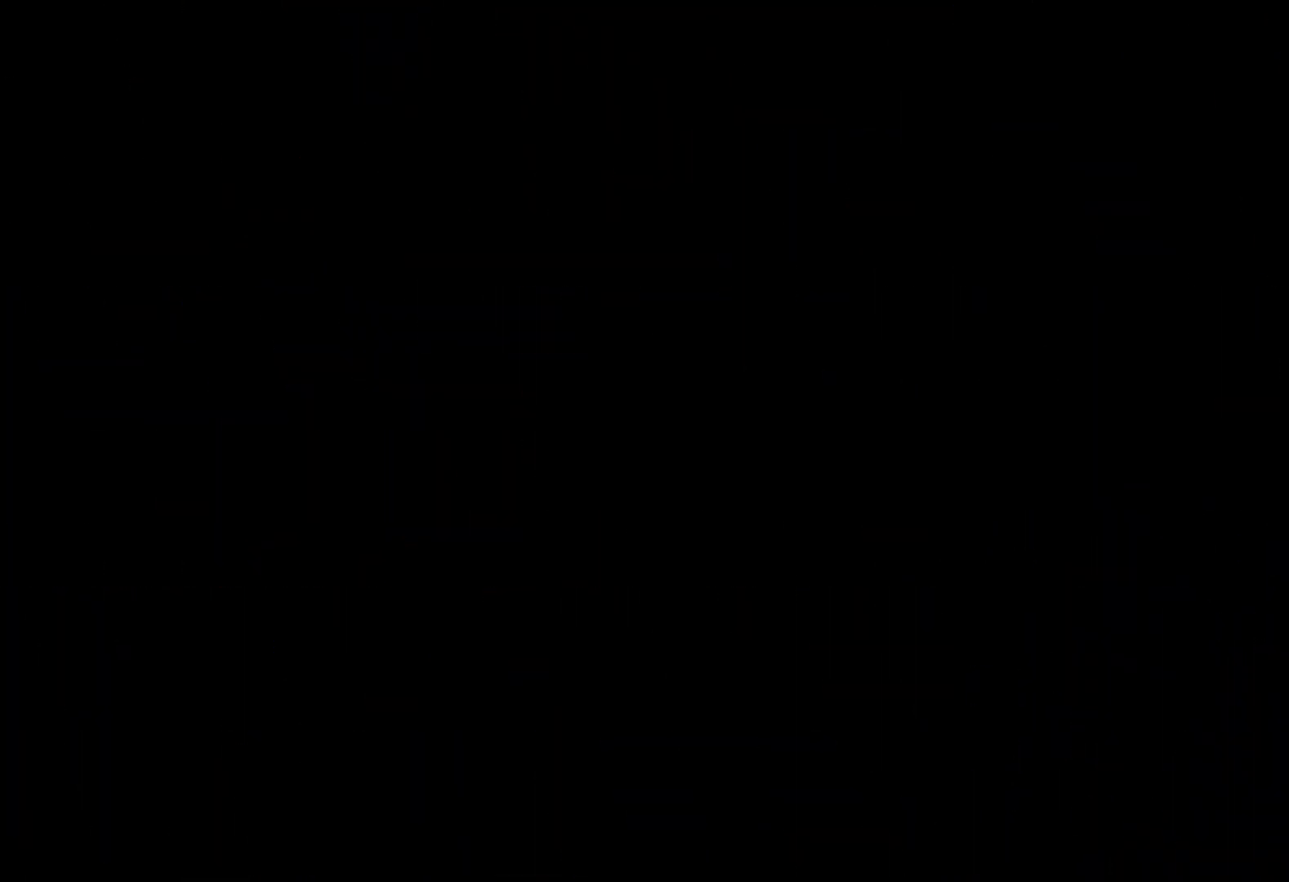
{"keys": ["right"], "events": []}
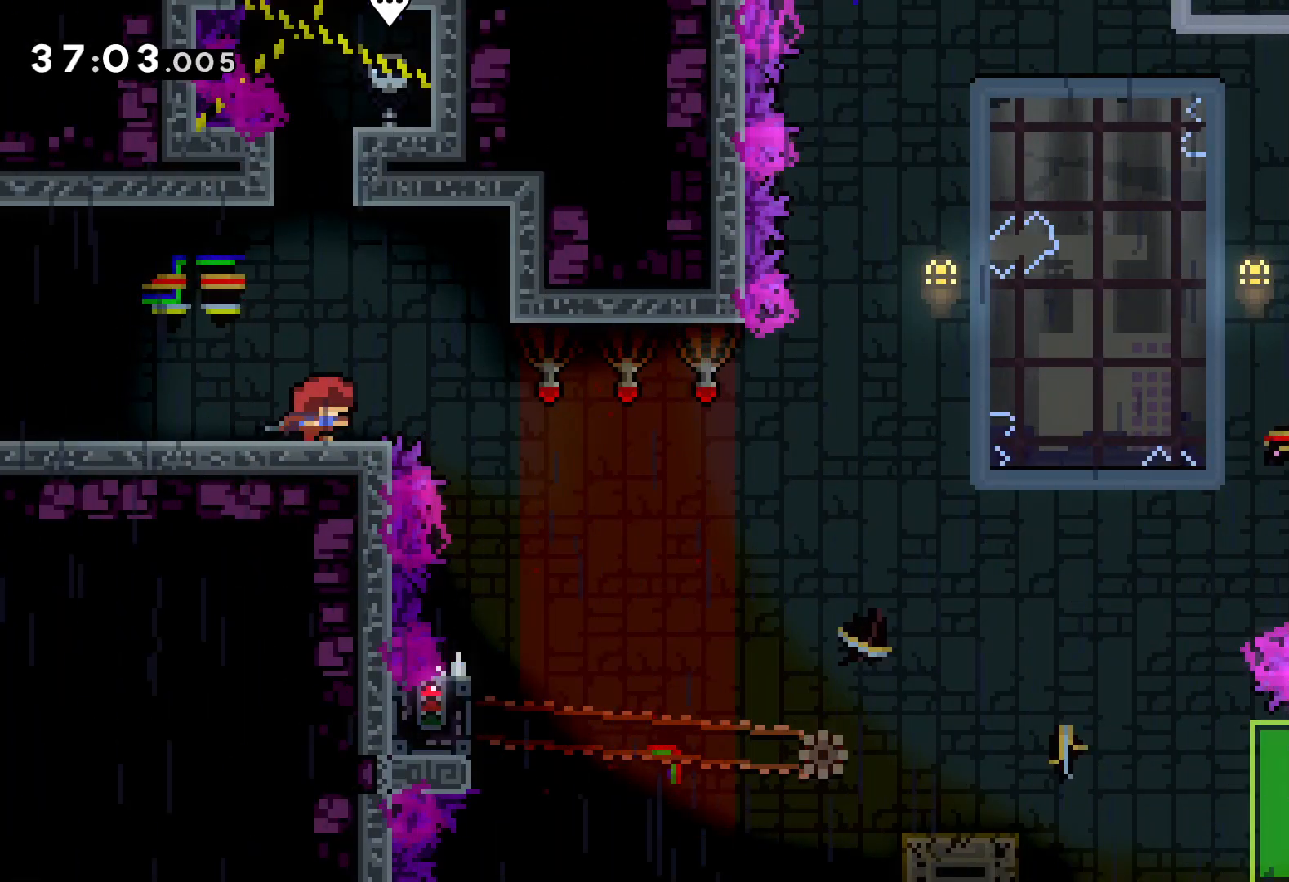
{"keys": [], "events": [[66, "jump", "down"], [300, "jump", "up"], [383, "right", "up"]]}
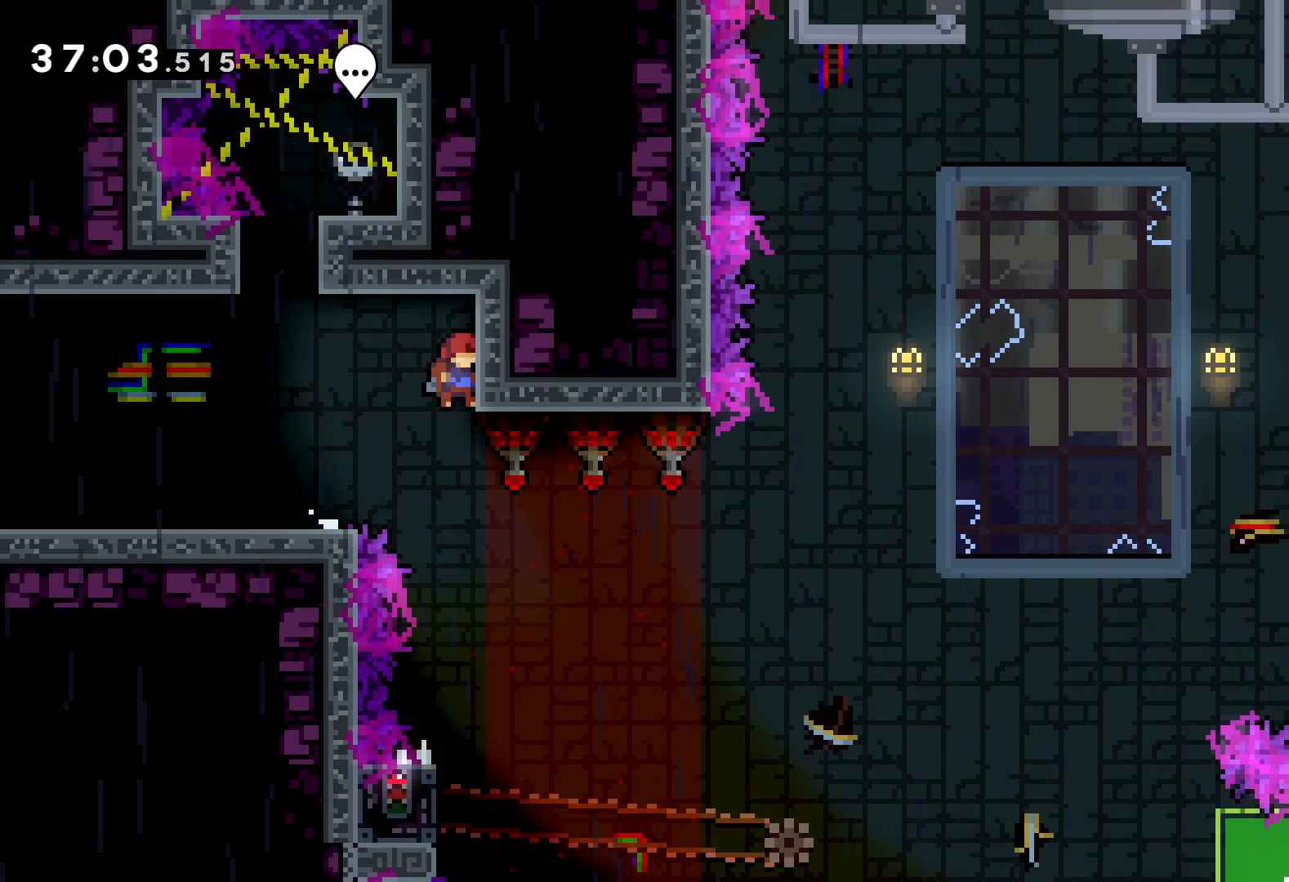
{"keys": ["left"], "events": [[483, "left", "down"]]}
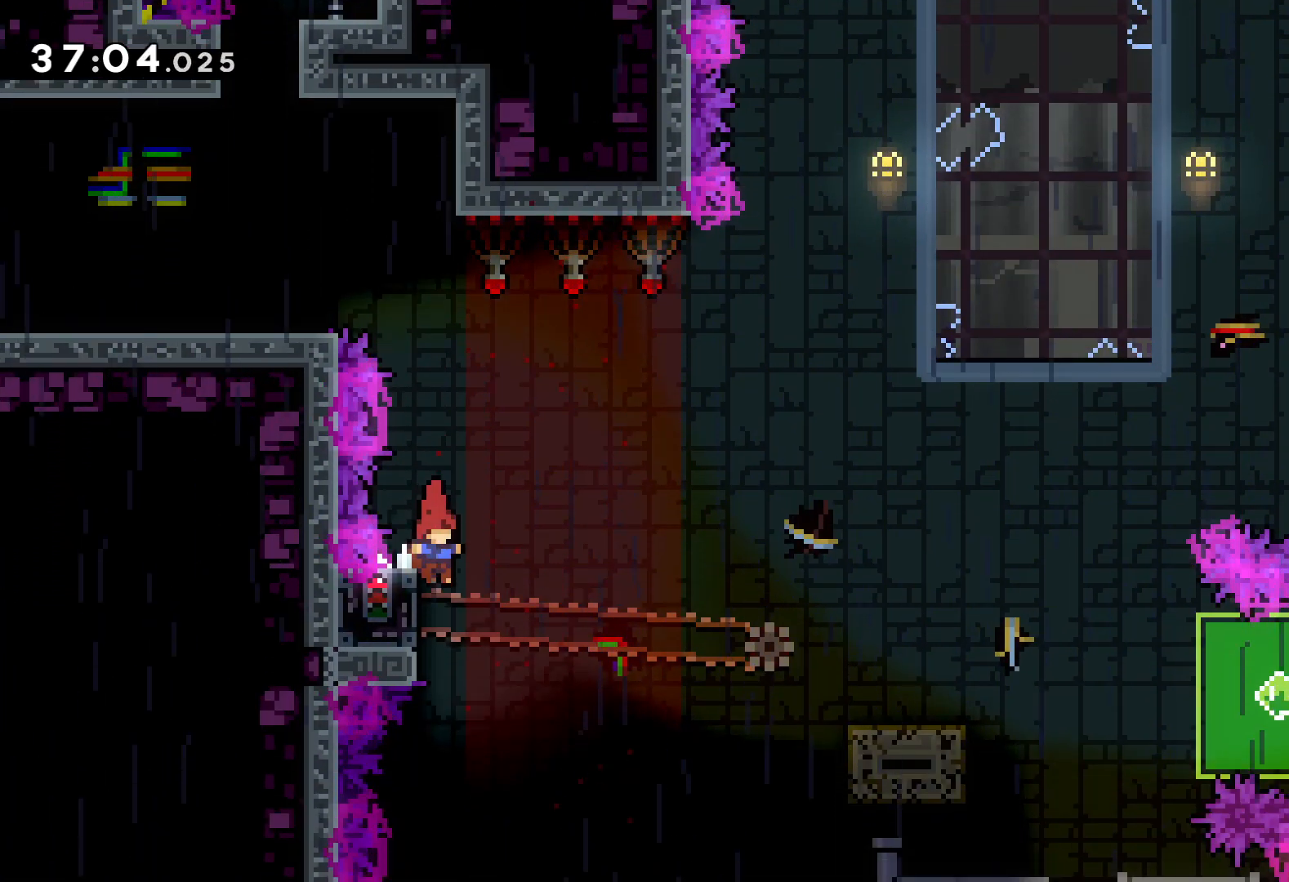
{"keys": ["grab"], "events": [[50, "grab", "down"], [116, "left", "up"]]}
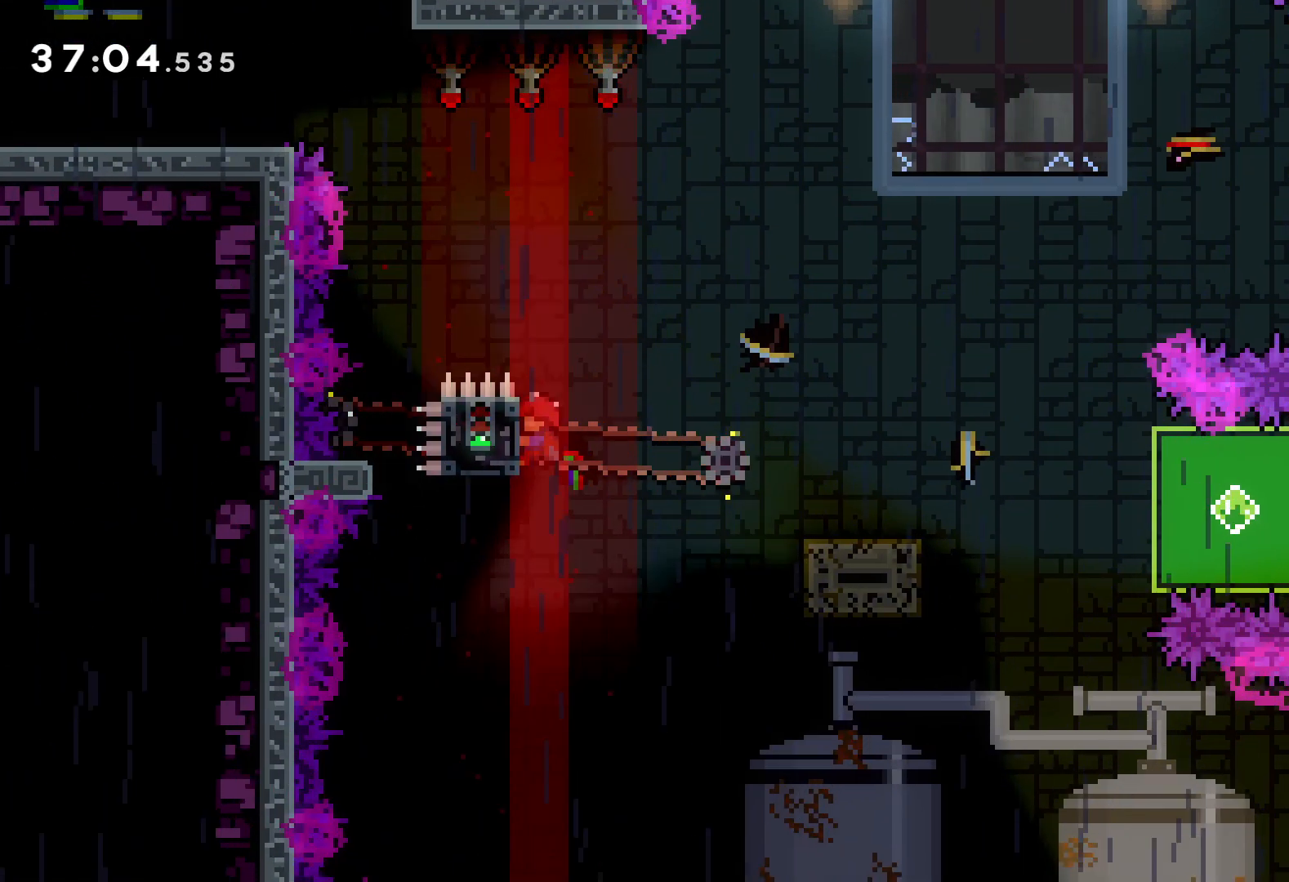
{"keys": ["down", "grab", "right"], "events": [[66, "down", "down"], [66, "grab", "up"], [66, "right", "down"], [116, "dash", "down"], [233, "dash", "up"], [250, "jump", "down"], [316, "dash", "down"], [383, "jump", "up"], [433, "dash", "up"], [433, "grab", "down"]]}
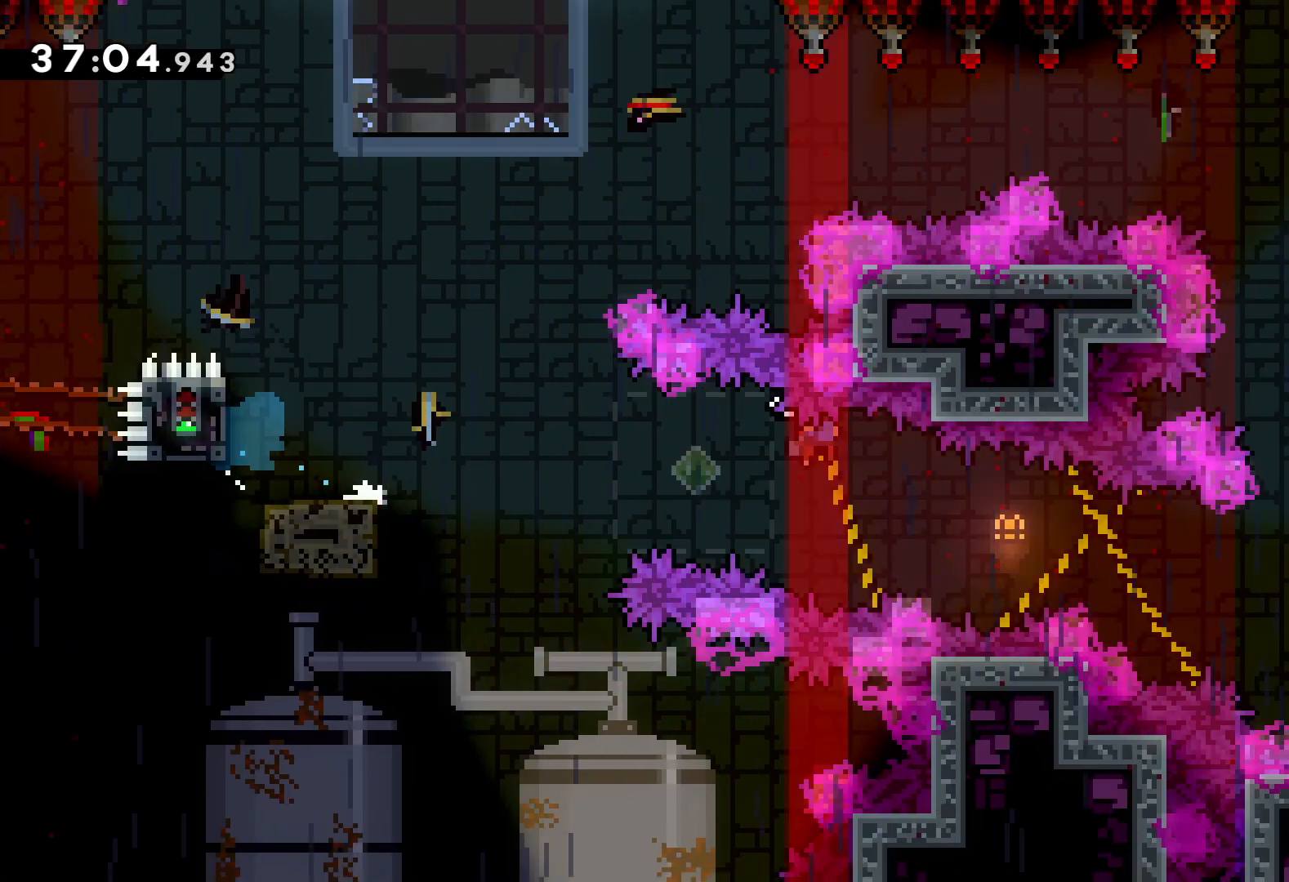
{"keys": ["grab", "right"], "events": [[183, "down", "up"]]}
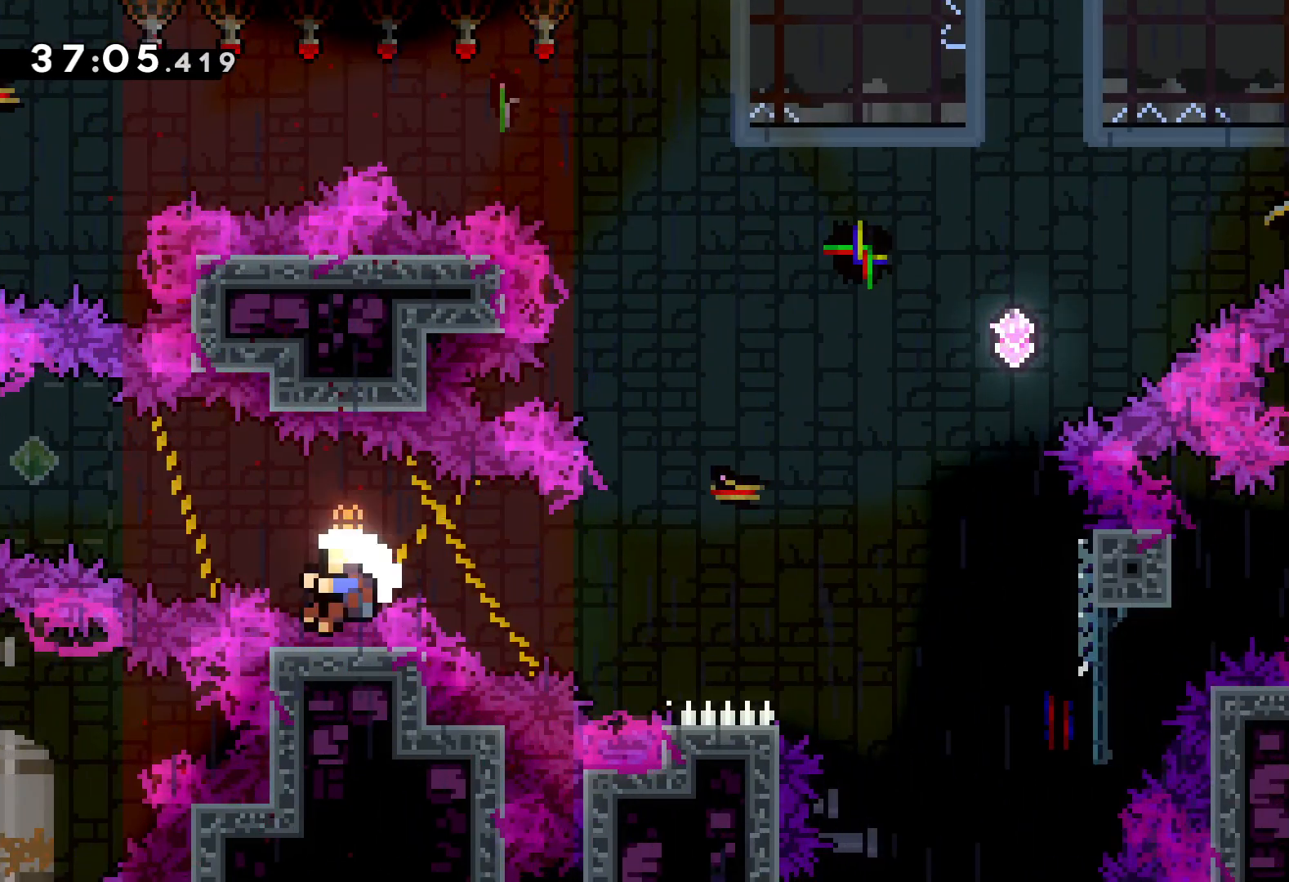
{"keys": [], "events": [[16, "right", "up"], [233, "grab", "up"]]}
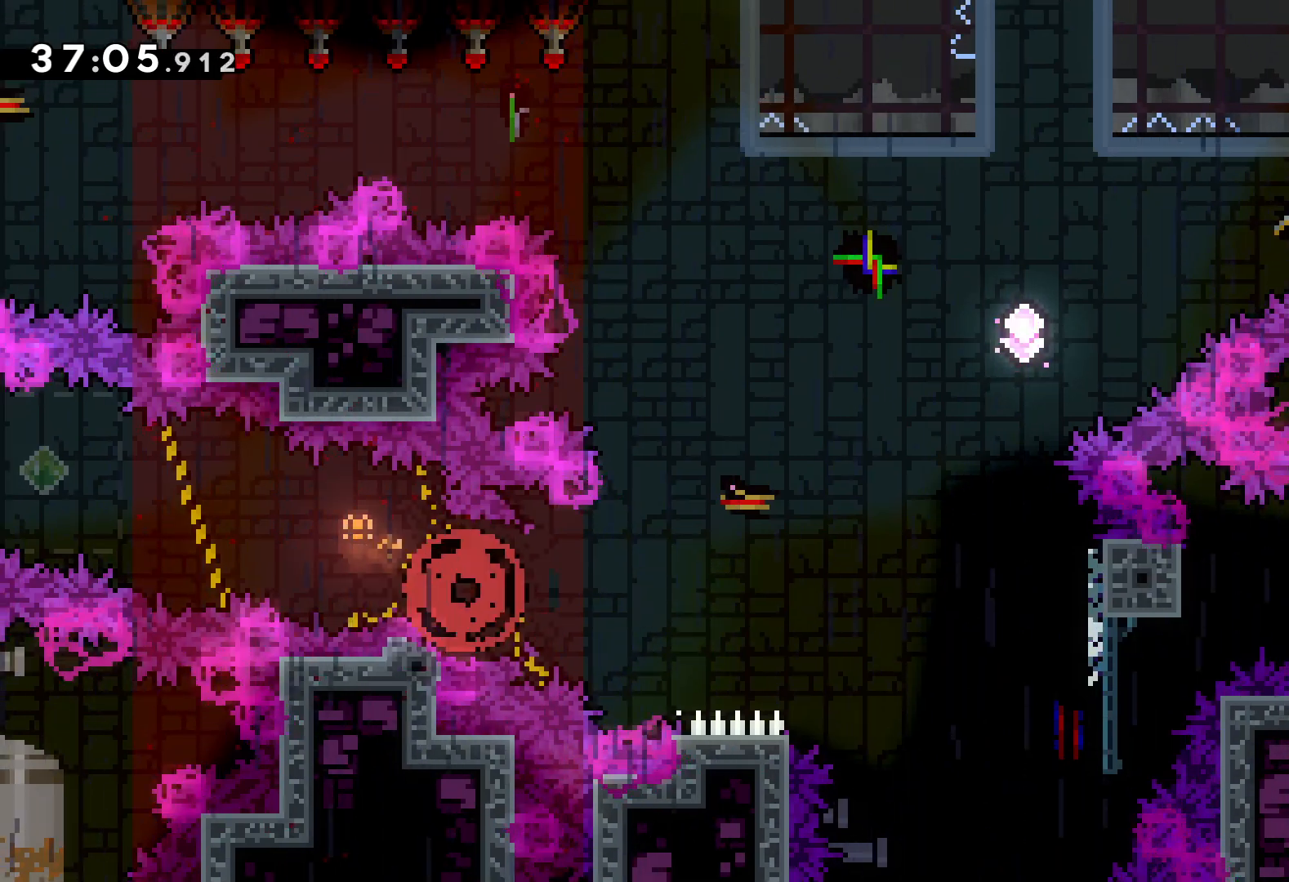
{"keys": [], "events": []}
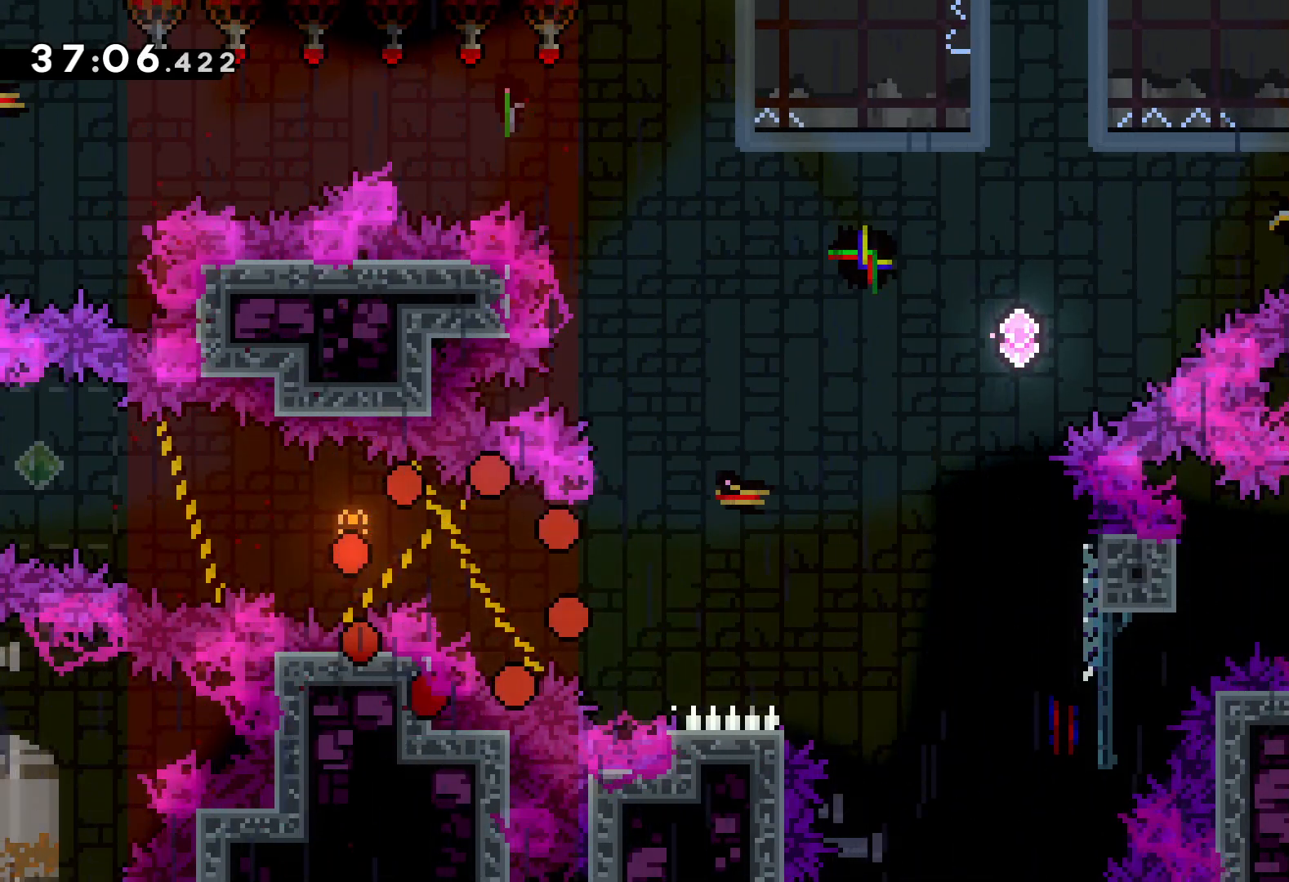
{"keys": ["right"], "events": [[416, "right", "down"]]}
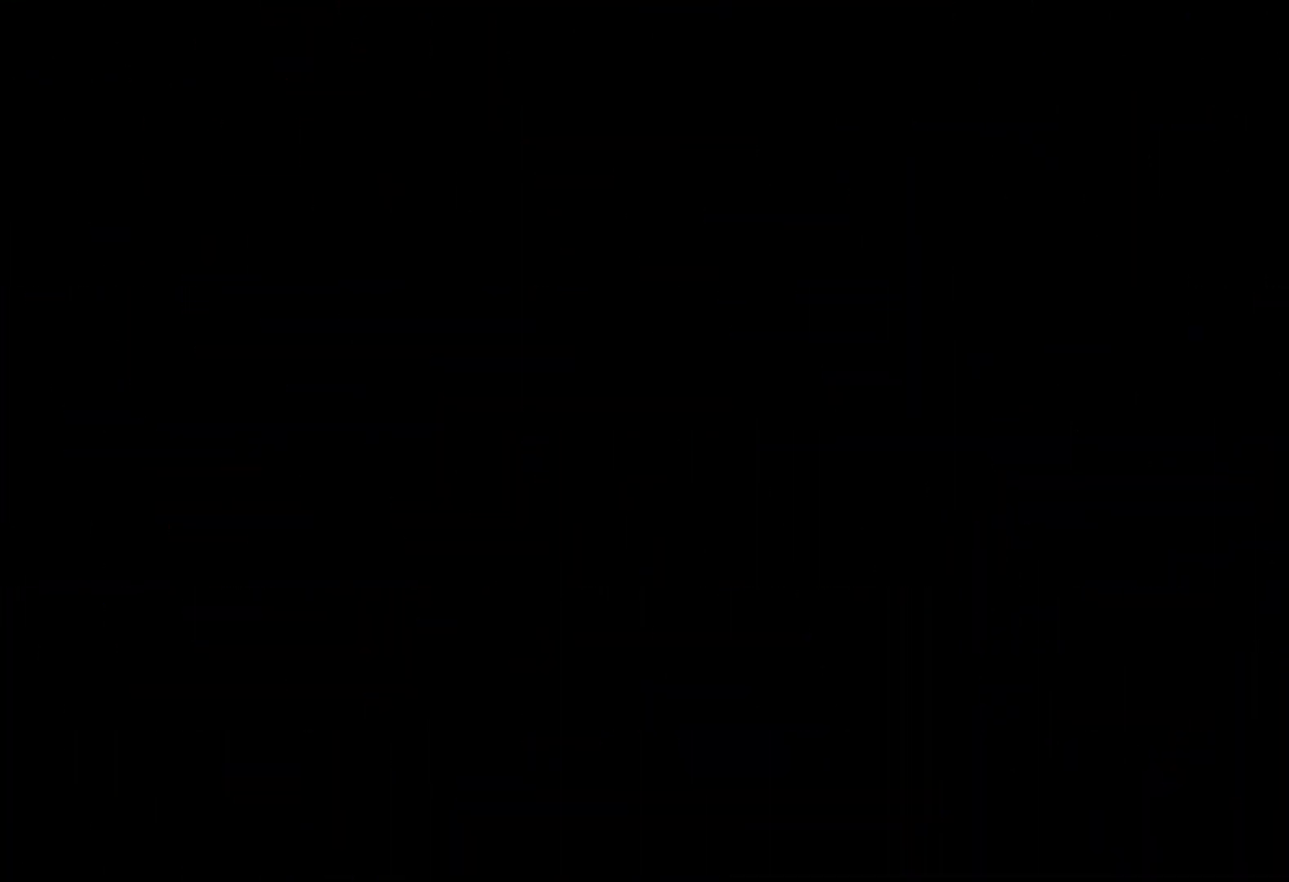
{"keys": ["right"], "events": []}
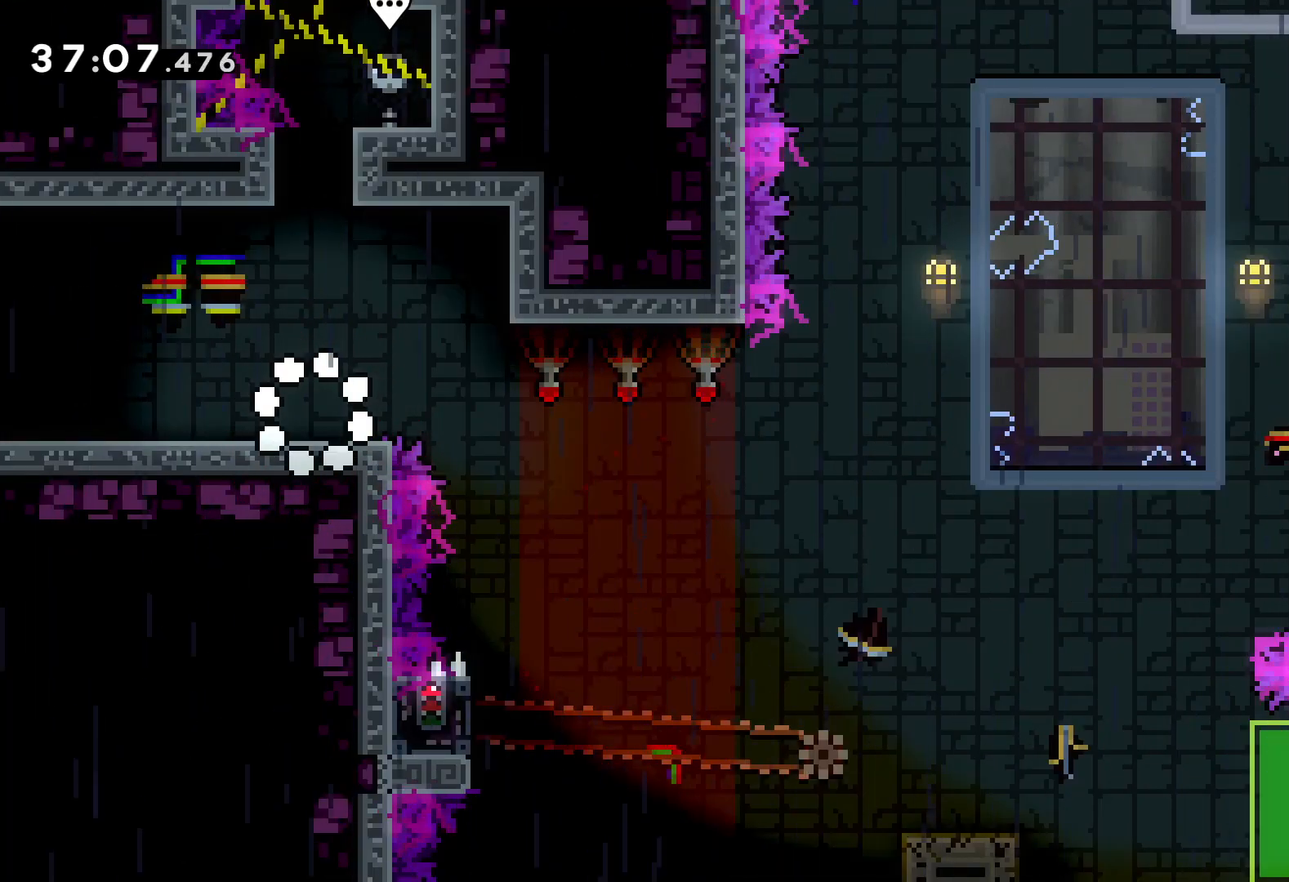
{"keys": ["right"], "events": [[250, "jump", "down"], [483, "jump", "up"]]}
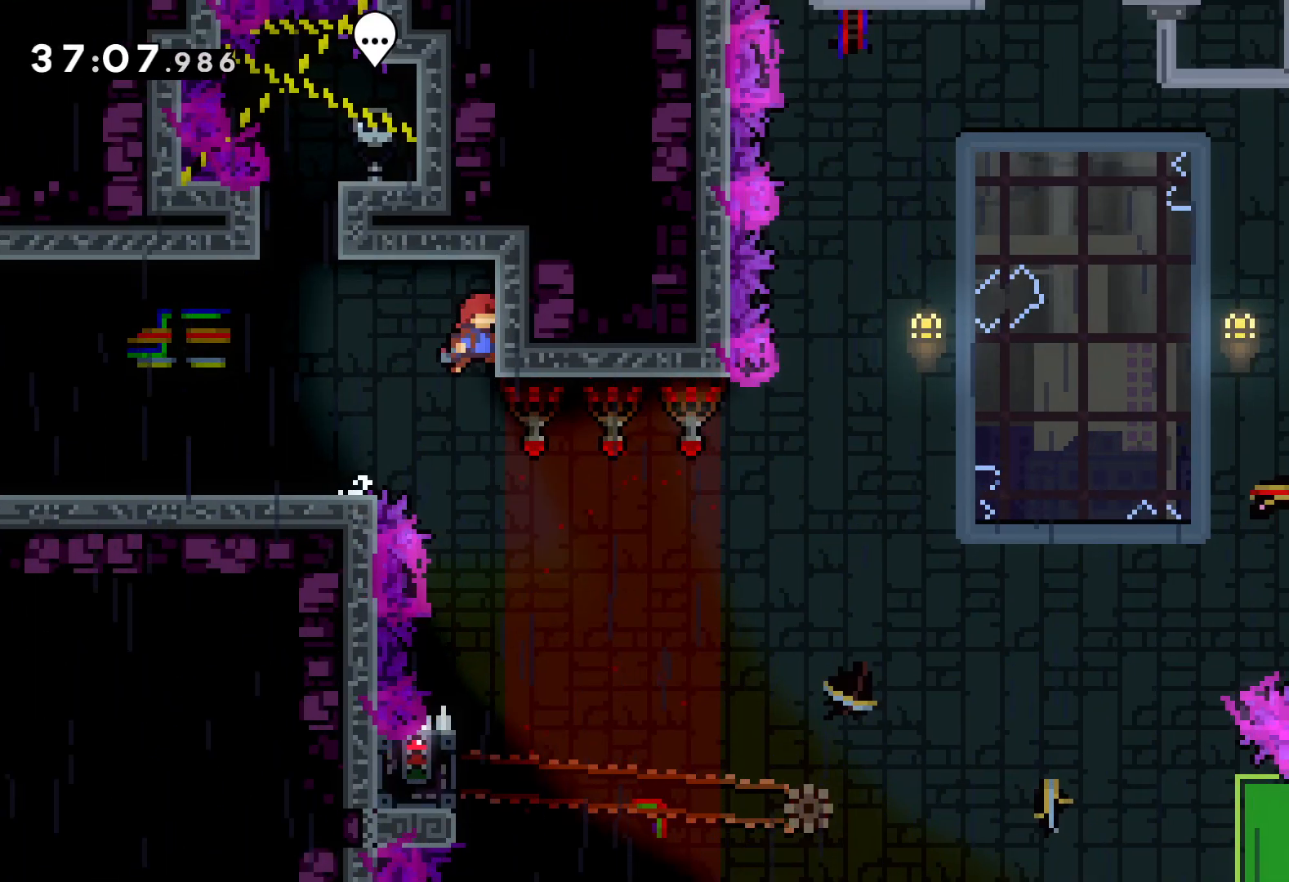
{"keys": [], "events": [[16, "right", "up"]]}
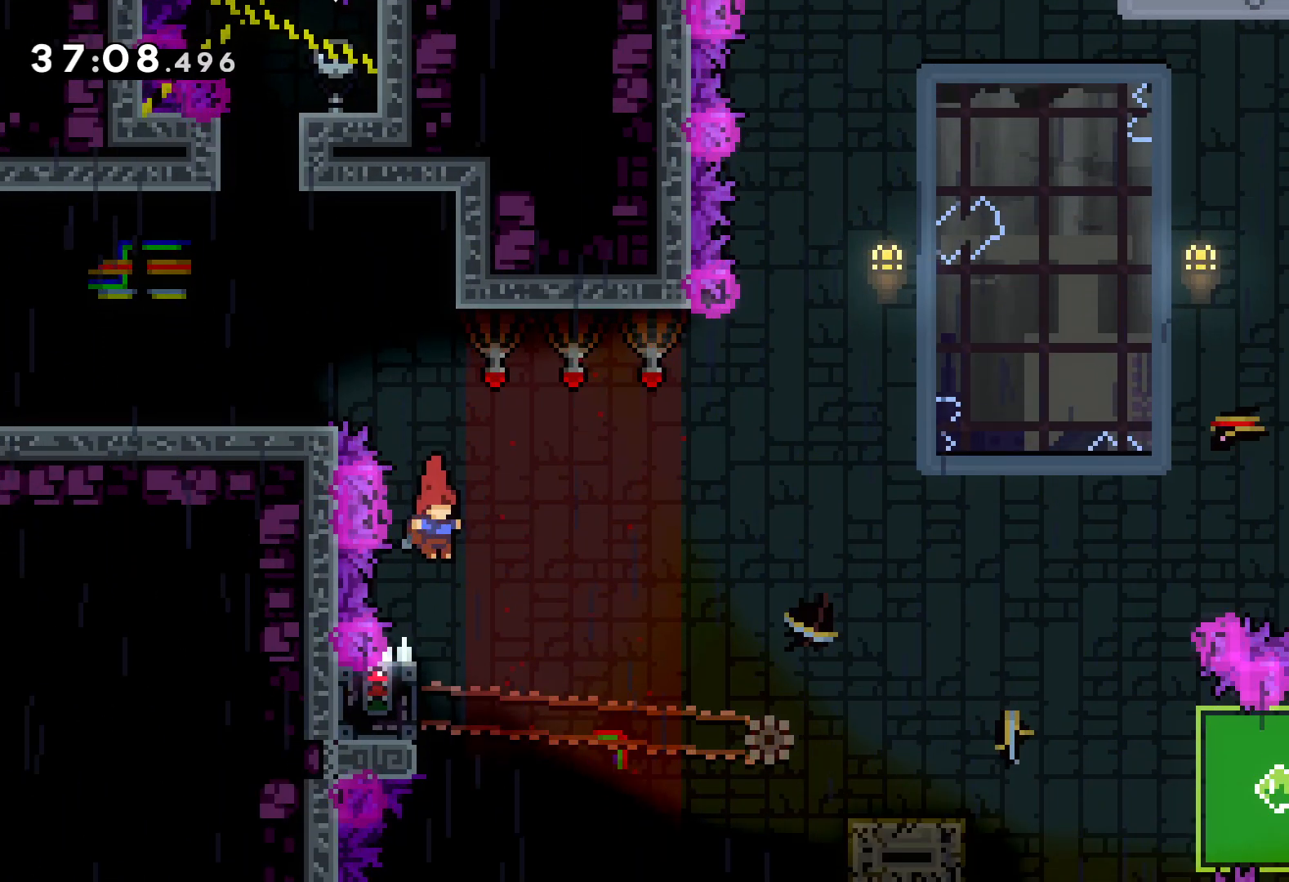
{"keys": ["grab"], "events": [[116, "left", "down"], [166, "grab", "down"], [250, "left", "up"]]}
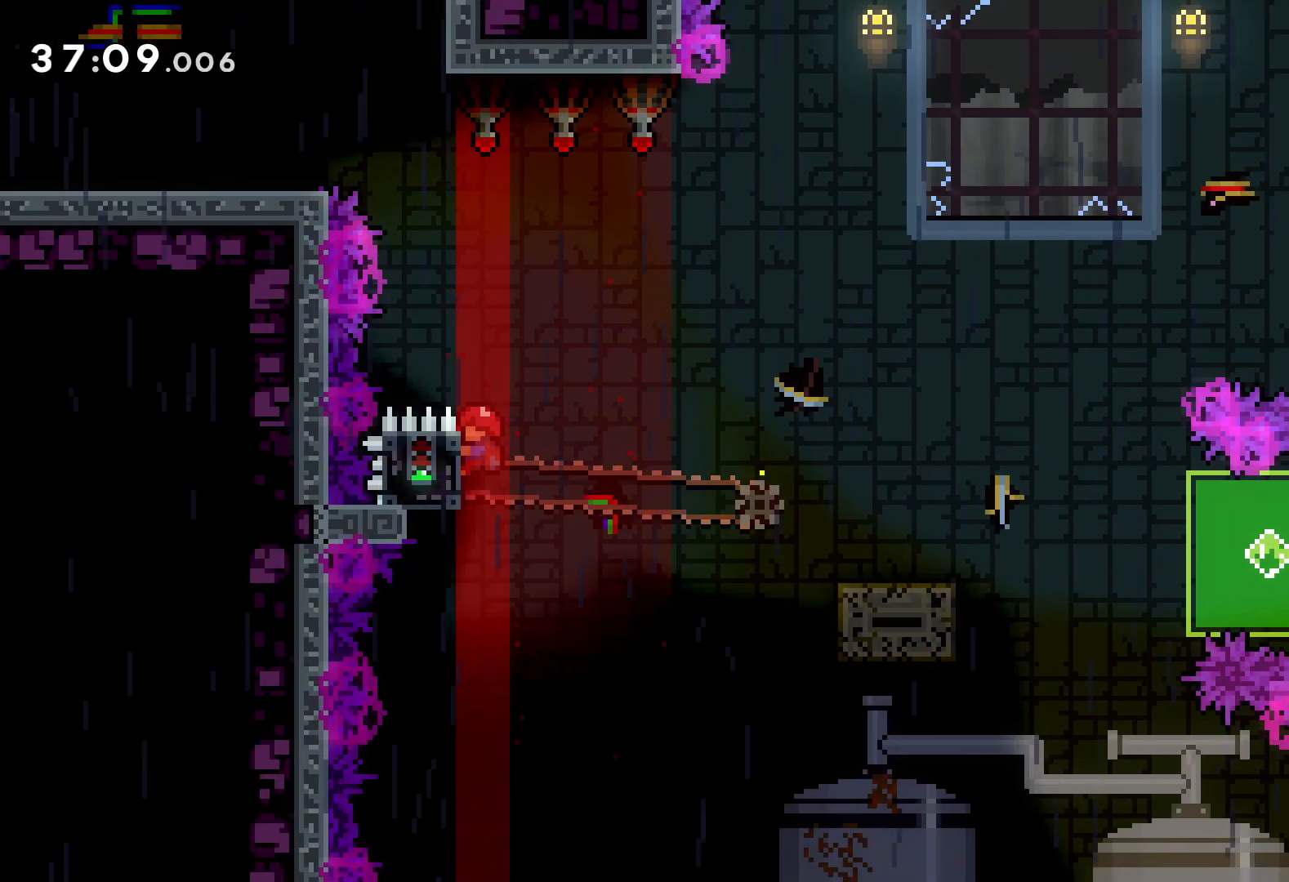
{"keys": ["dash", "down", "jump", "right"], "events": [[166, "down", "down"], [166, "grab", "up"], [183, "right", "down"], [216, "dash", "down"], [316, "dash", "up"], [383, "jump", "down"], [433, "dash", "down"]]}
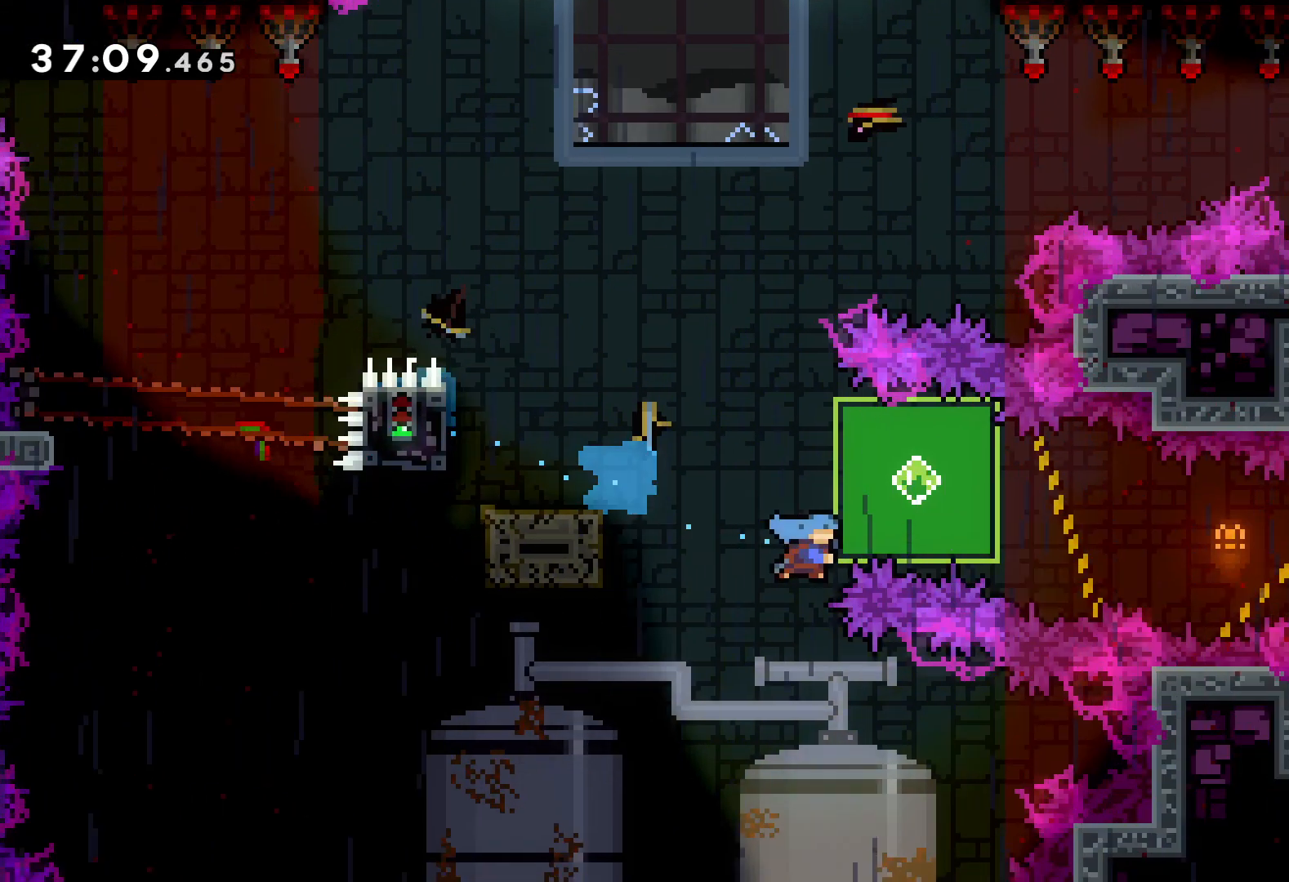
{"keys": ["right"], "events": [[16, "jump", "up"], [150, "grab", "down"], [183, "dash", "up"], [316, "down", "up"], [466, "grab", "up"]]}
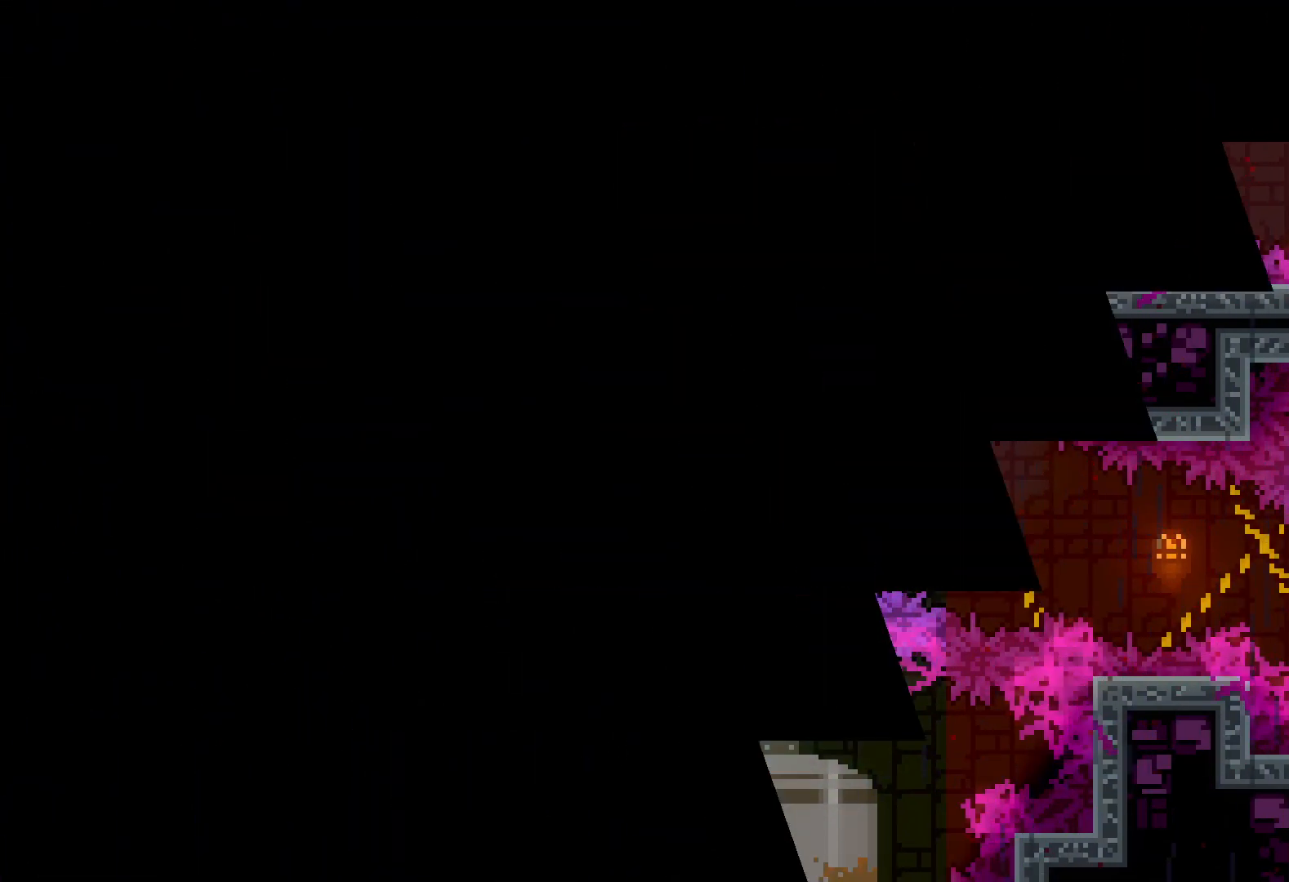
{"keys": ["right"], "events": []}
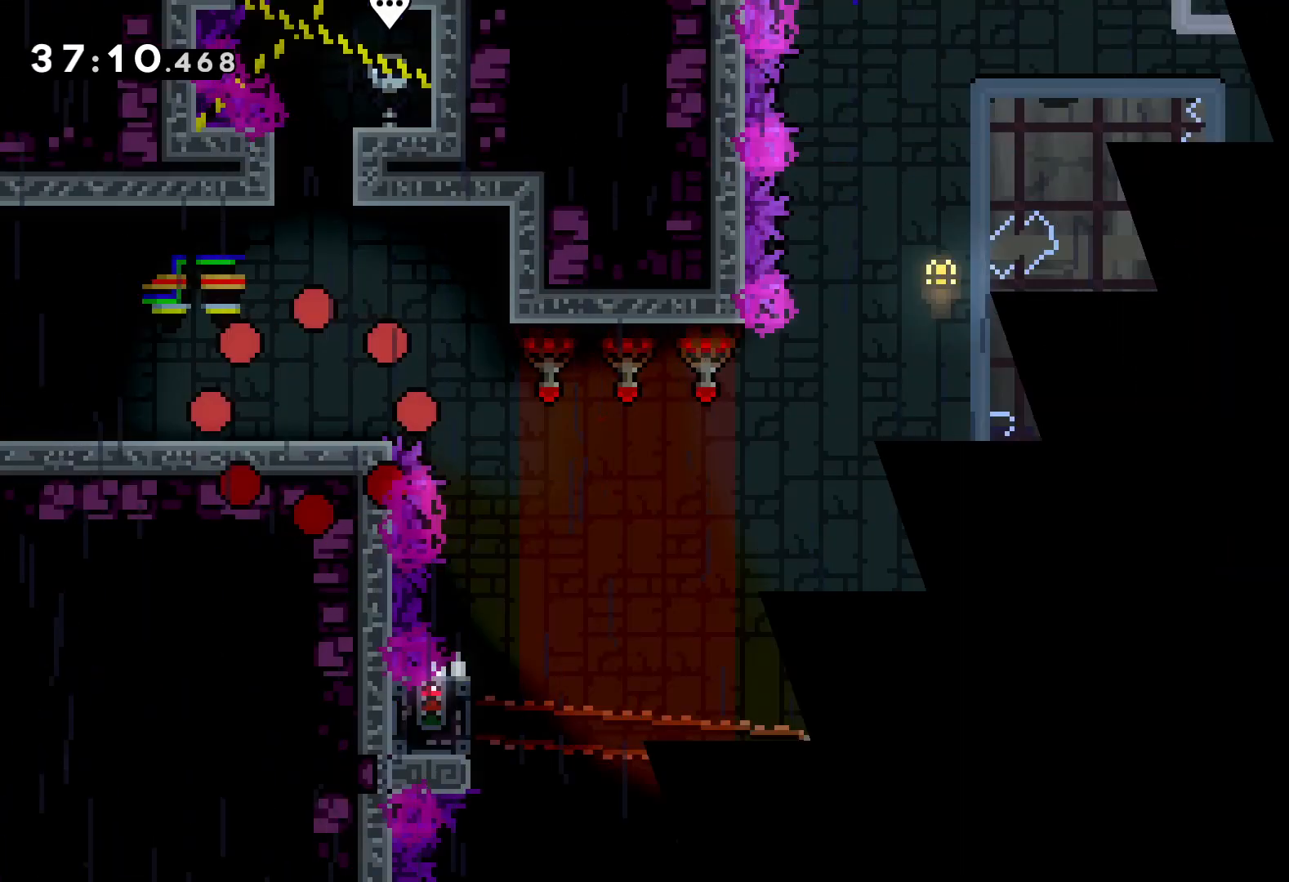
{"keys": ["jump", "right"], "events": [[333, "jump", "down"]]}
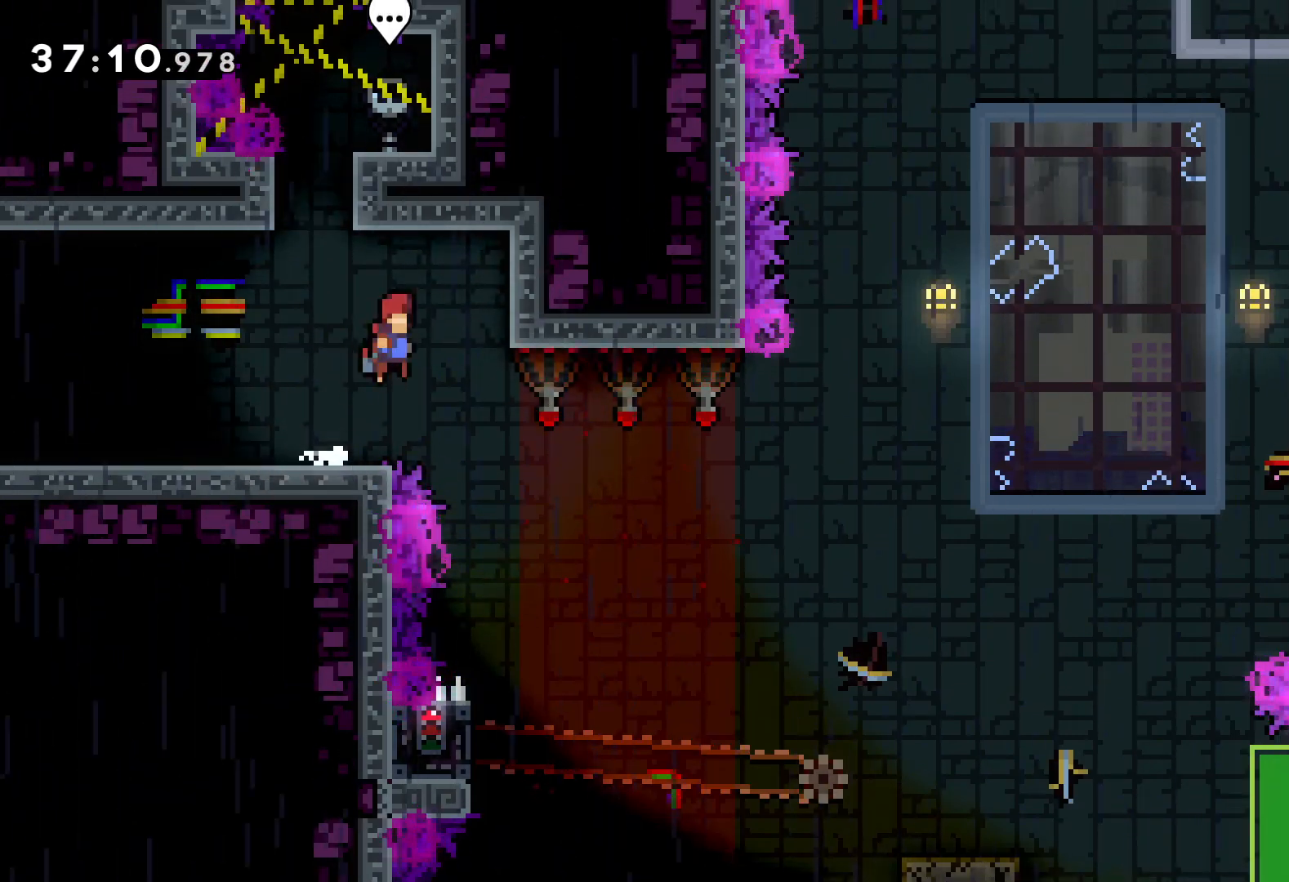
{"keys": [], "events": [[150, "jump", "up"], [233, "right", "up"]]}
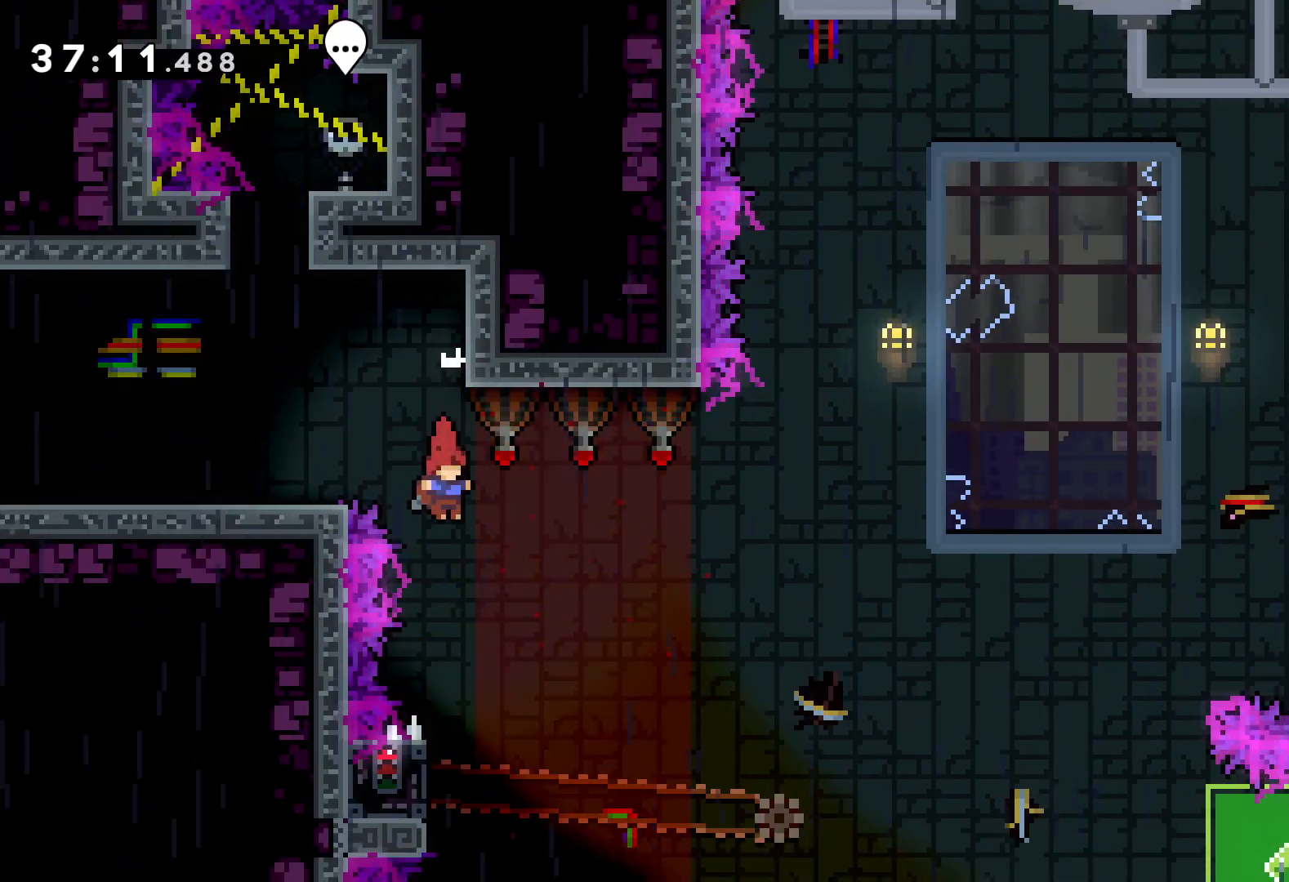
{"keys": ["grab"], "events": [[266, "left", "down"], [333, "grab", "down"], [416, "left", "up"]]}
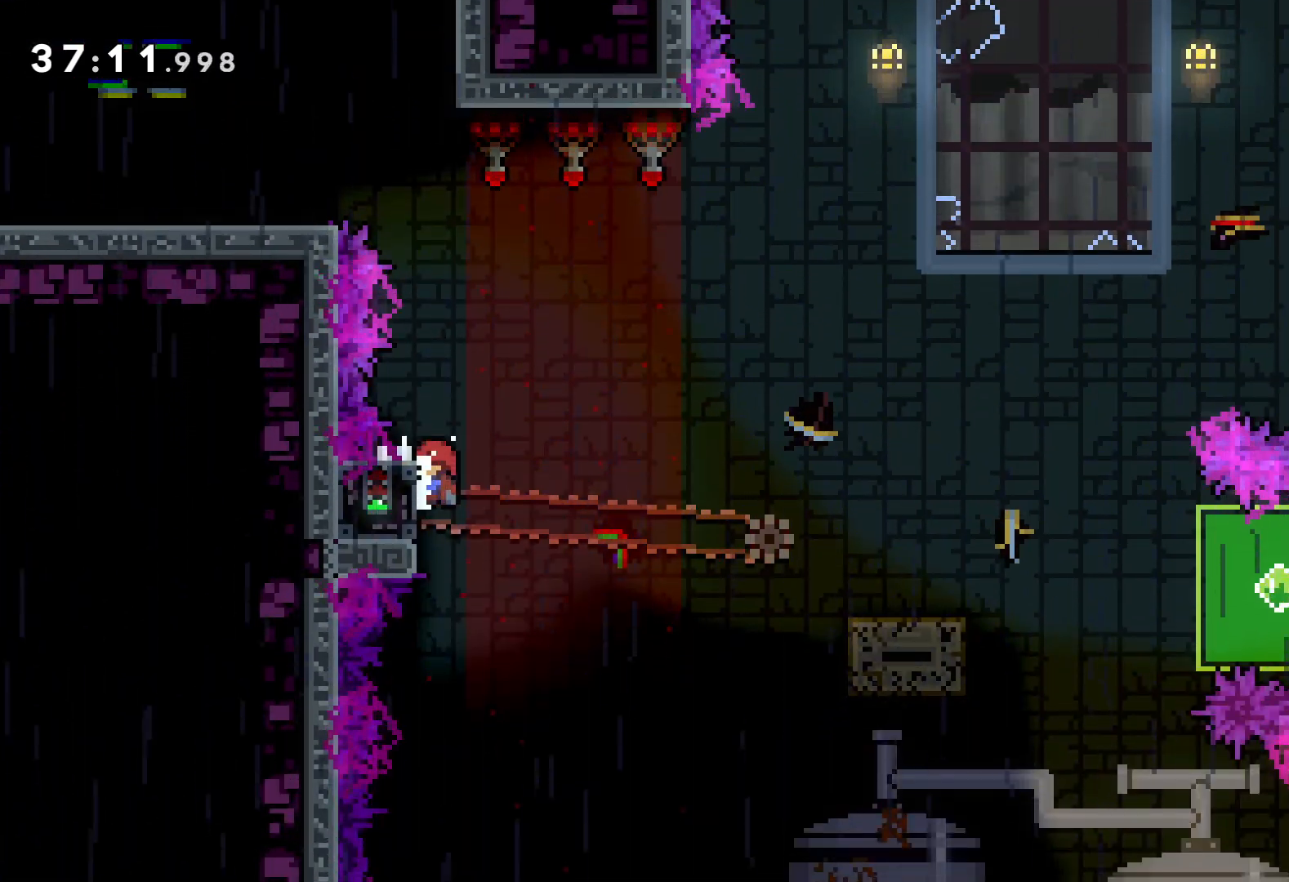
{"keys": ["down", "right"], "events": [[316, "right", "down"], [333, "down", "down"], [333, "grab", "up"], [366, "dash", "down"], [466, "dash", "up"]]}